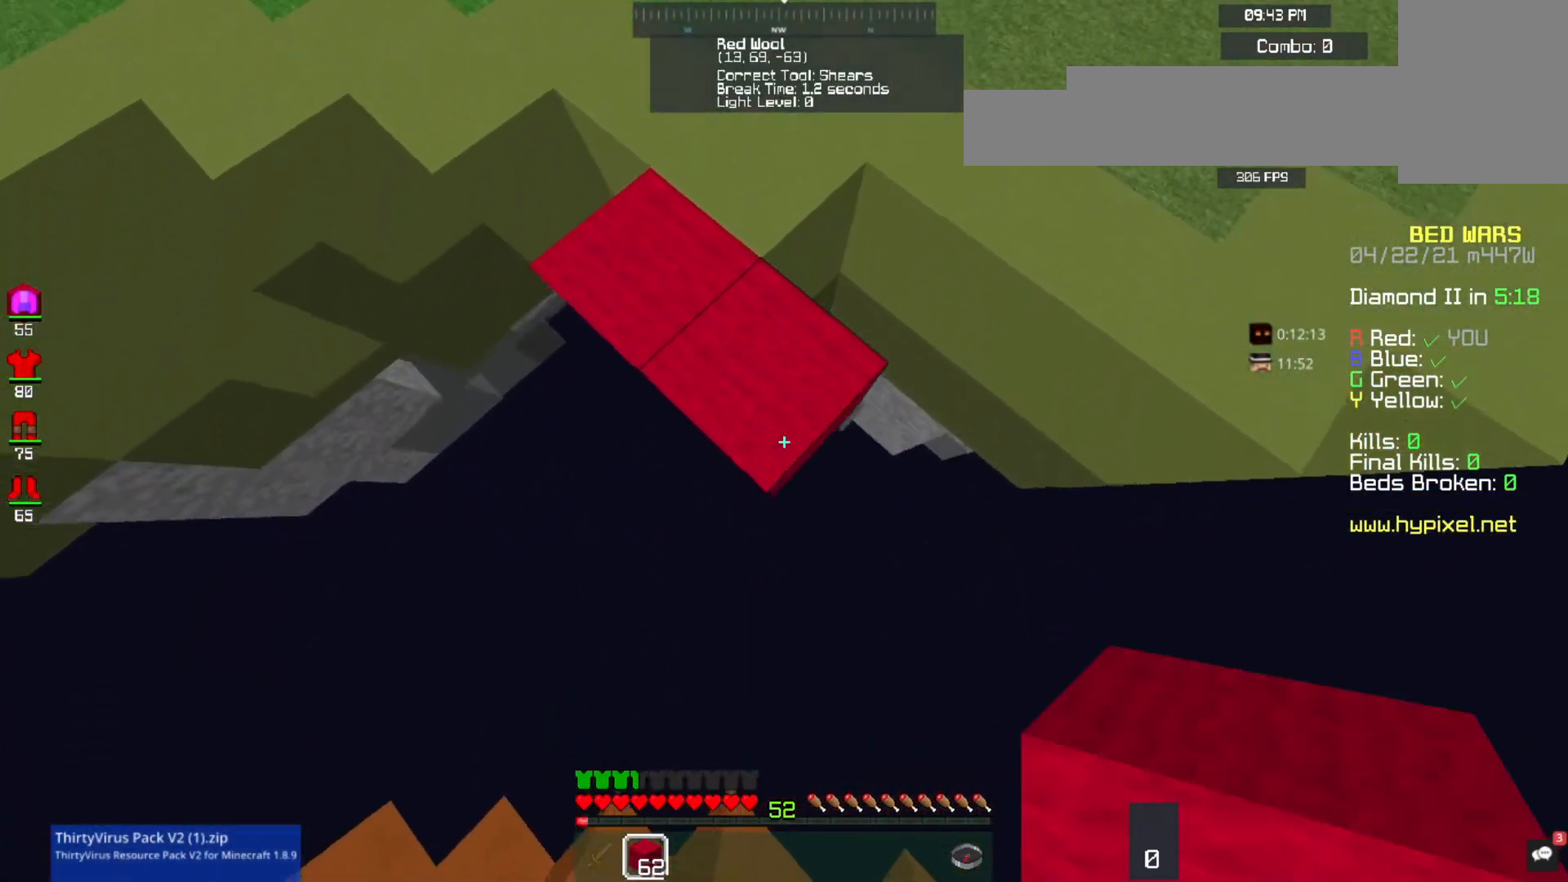
Gameplay with keyboard and mouse; each line is a JSON object with the keys and mouse buttons held at the frame after it. "events" lists presses ("down") and releases ("up") of "a", "d", "s", "space", "w", "mouse_left" and "mouse_right" between this image and that frame as [ms after this image, input, new state], when the widget could be followed in between. "mouse_left", "mouse_right" = the "left", "right" buttons of the "mouse" list. No other keys are recorded. Fast repeated clicks can show as one long hold. Mouse movement is not recorded.
{"keys": ["a", "s"], "mouse": ["right"], "events": [[33, "a", "down"], [167, "a", "up"], [267, "mouse_right", "down"], [400, "a", "down"]]}
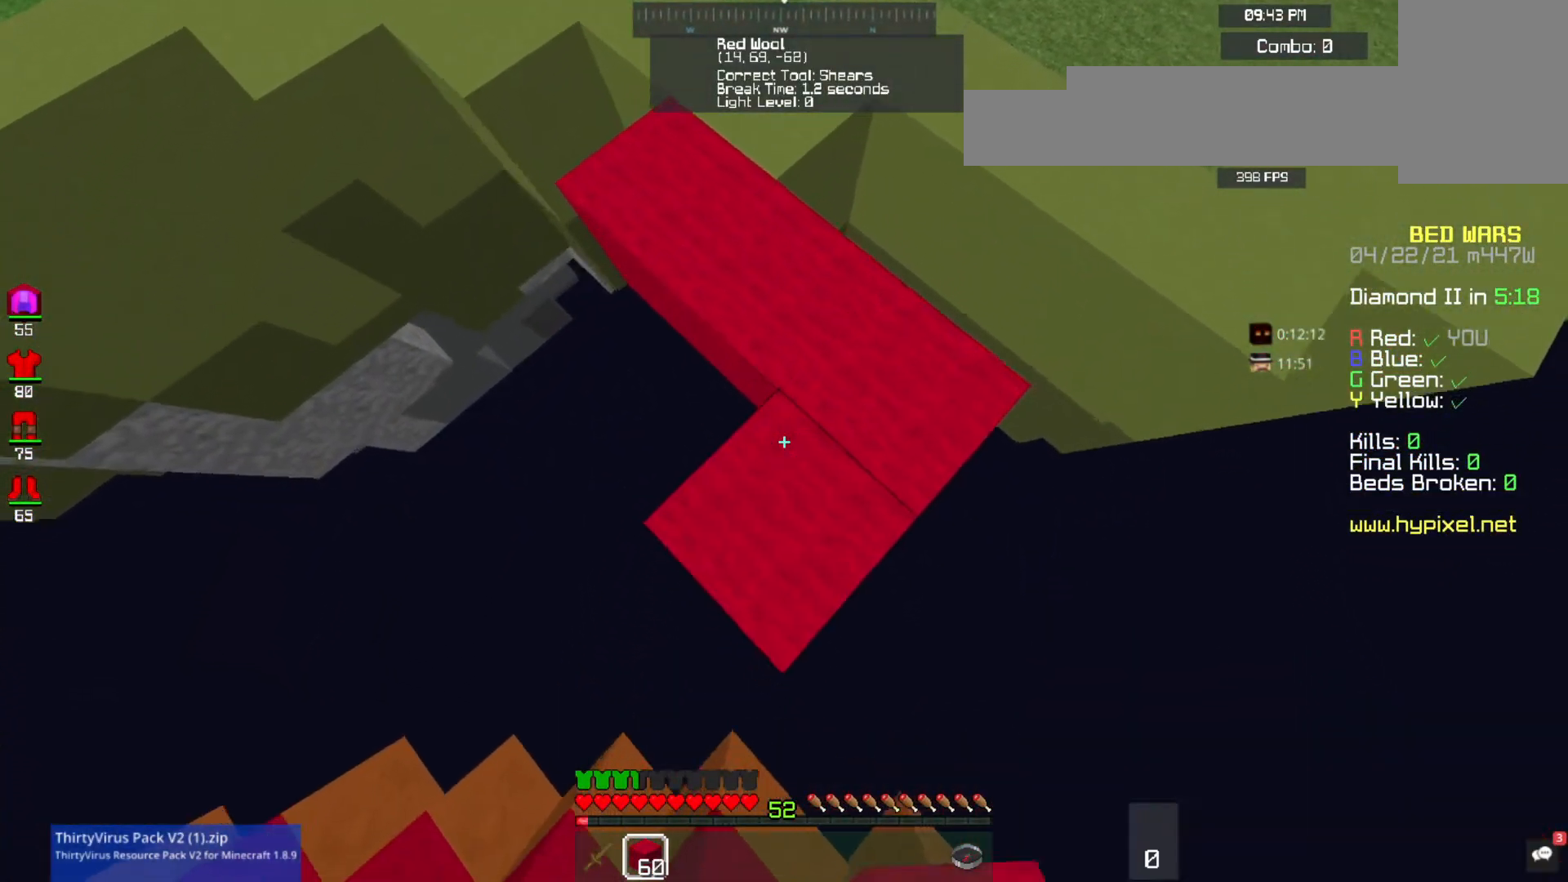
{"keys": ["d", "s"], "mouse": [], "events": [[167, "a", "up"], [233, "mouse_right", "up"], [267, "d", "down"]]}
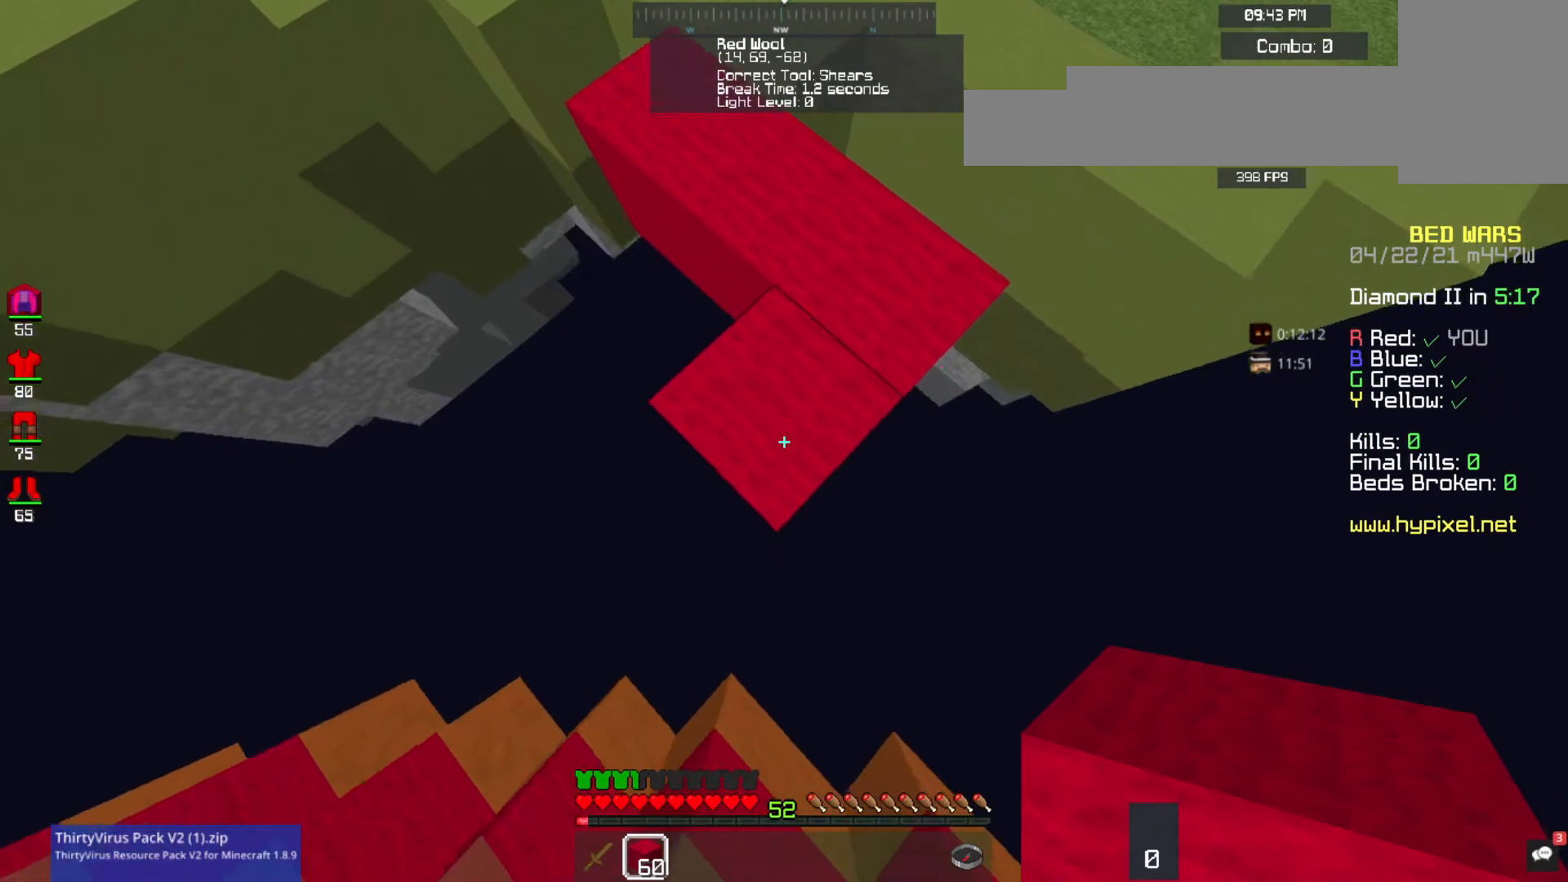
{"keys": ["s"], "mouse": ["right"], "events": [[133, "d", "up"], [233, "a", "down"], [233, "mouse_right", "down"], [433, "a", "up"]]}
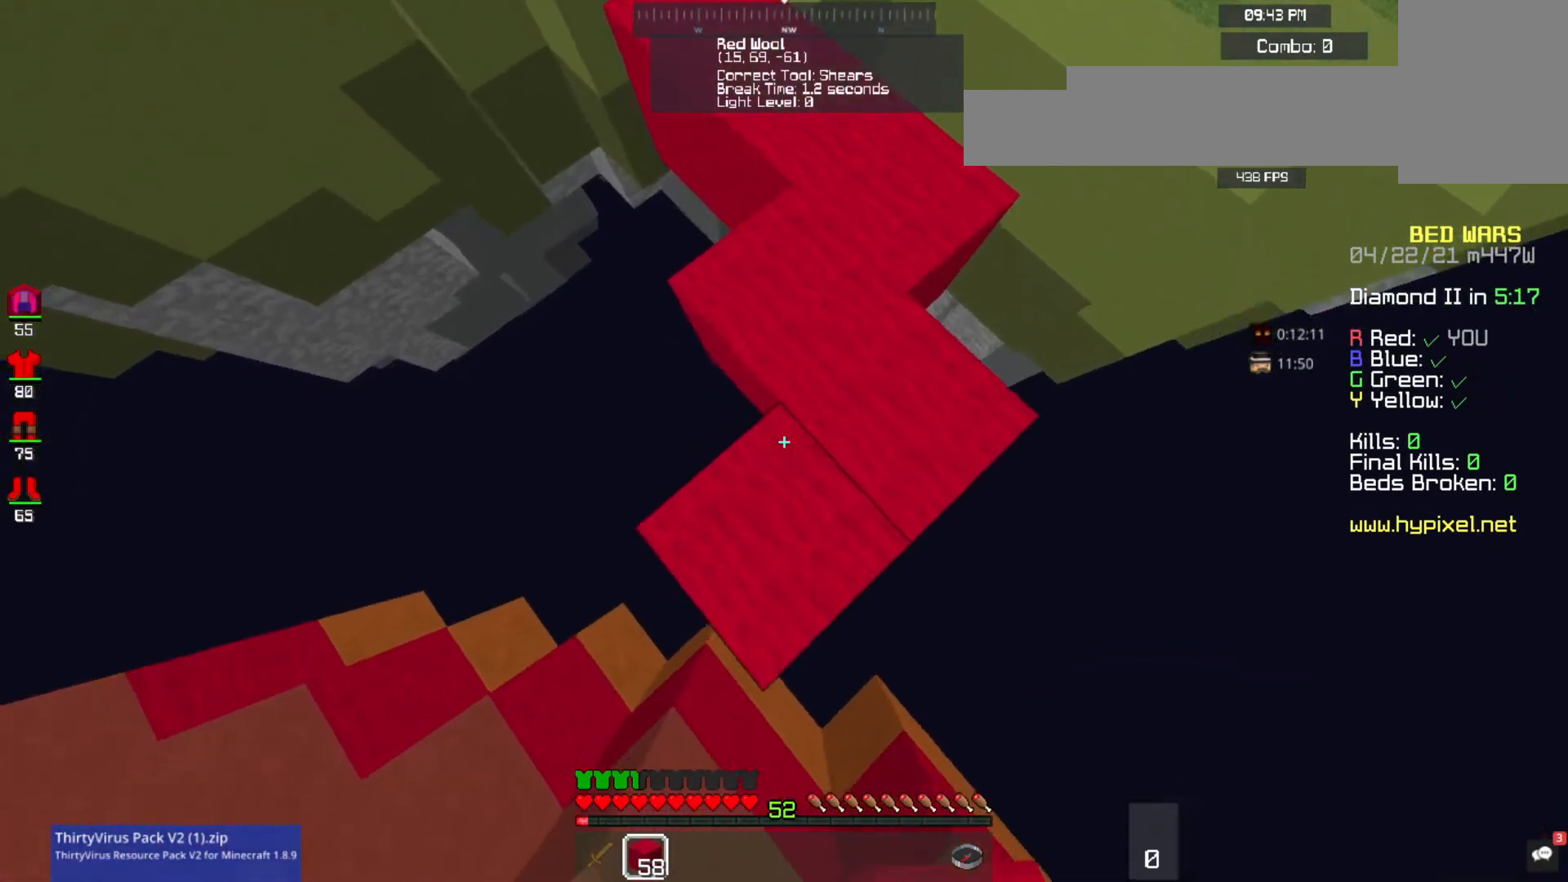
{"keys": ["s"], "mouse": [], "events": [[200, "mouse_right", "up"]]}
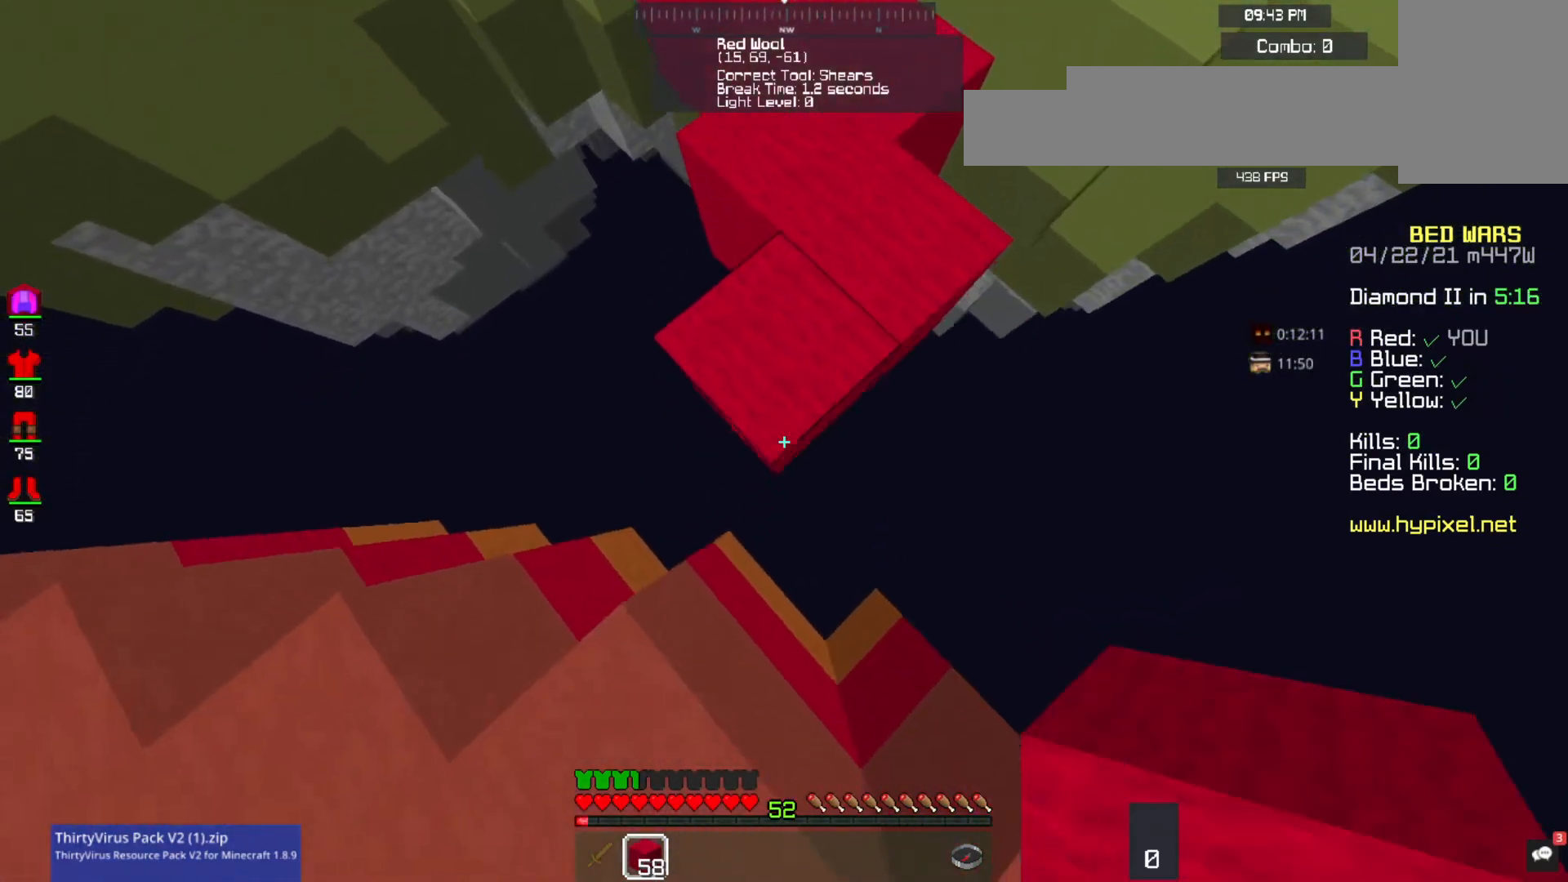
{"keys": ["s"], "mouse": [], "events": [[133, "mouse_right", "down"], [467, "mouse_right", "up"]]}
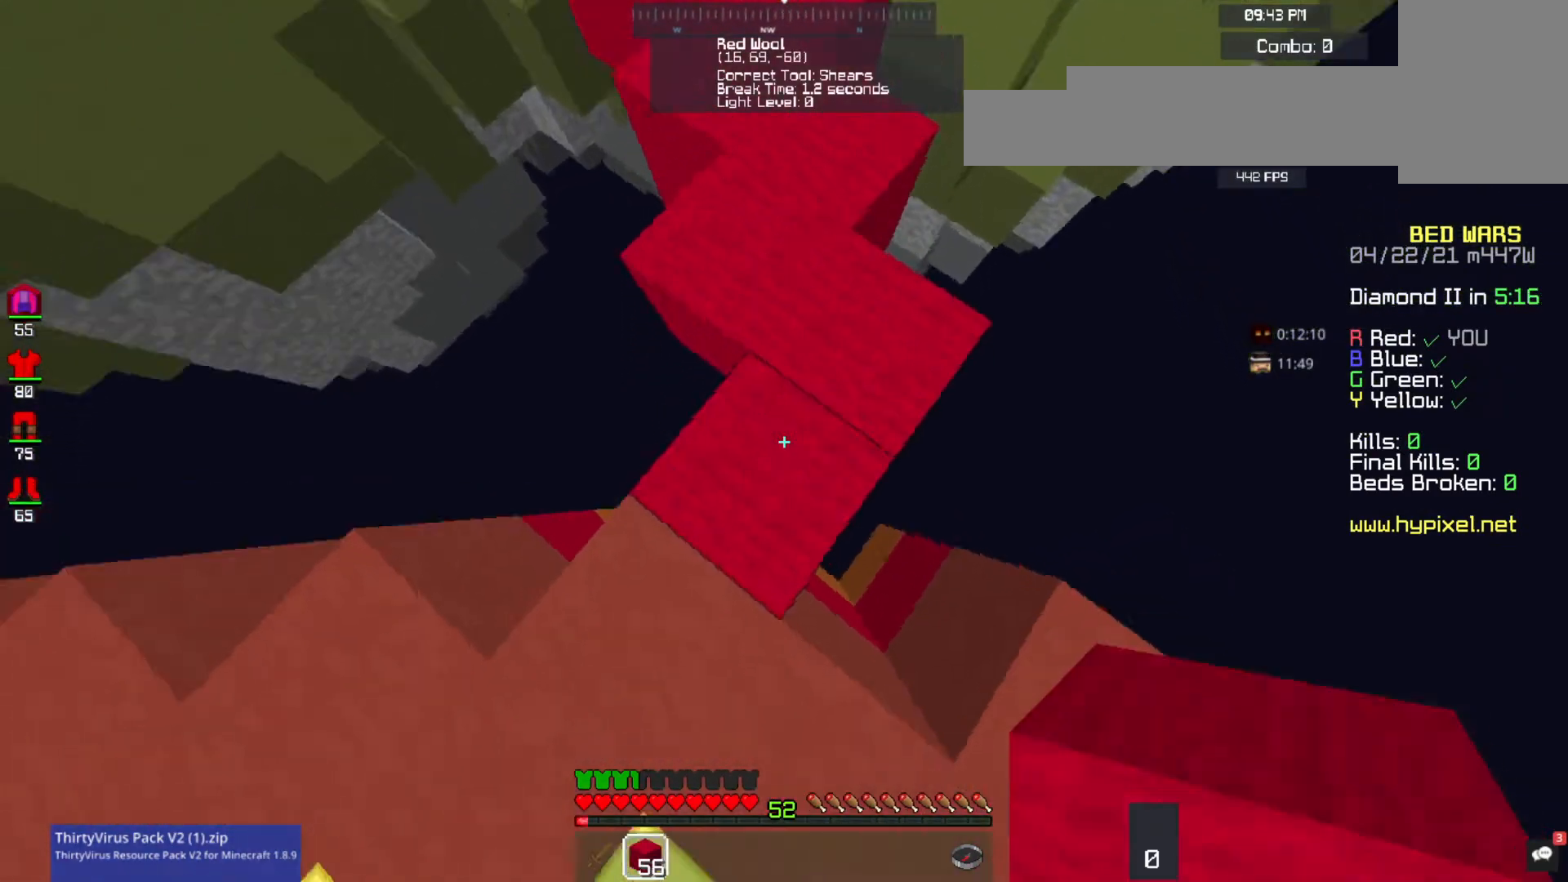
{"keys": ["w"], "mouse": [], "events": [[133, "d", "down"], [200, "s", "up"], [333, "w", "down"], [433, "d", "up"]]}
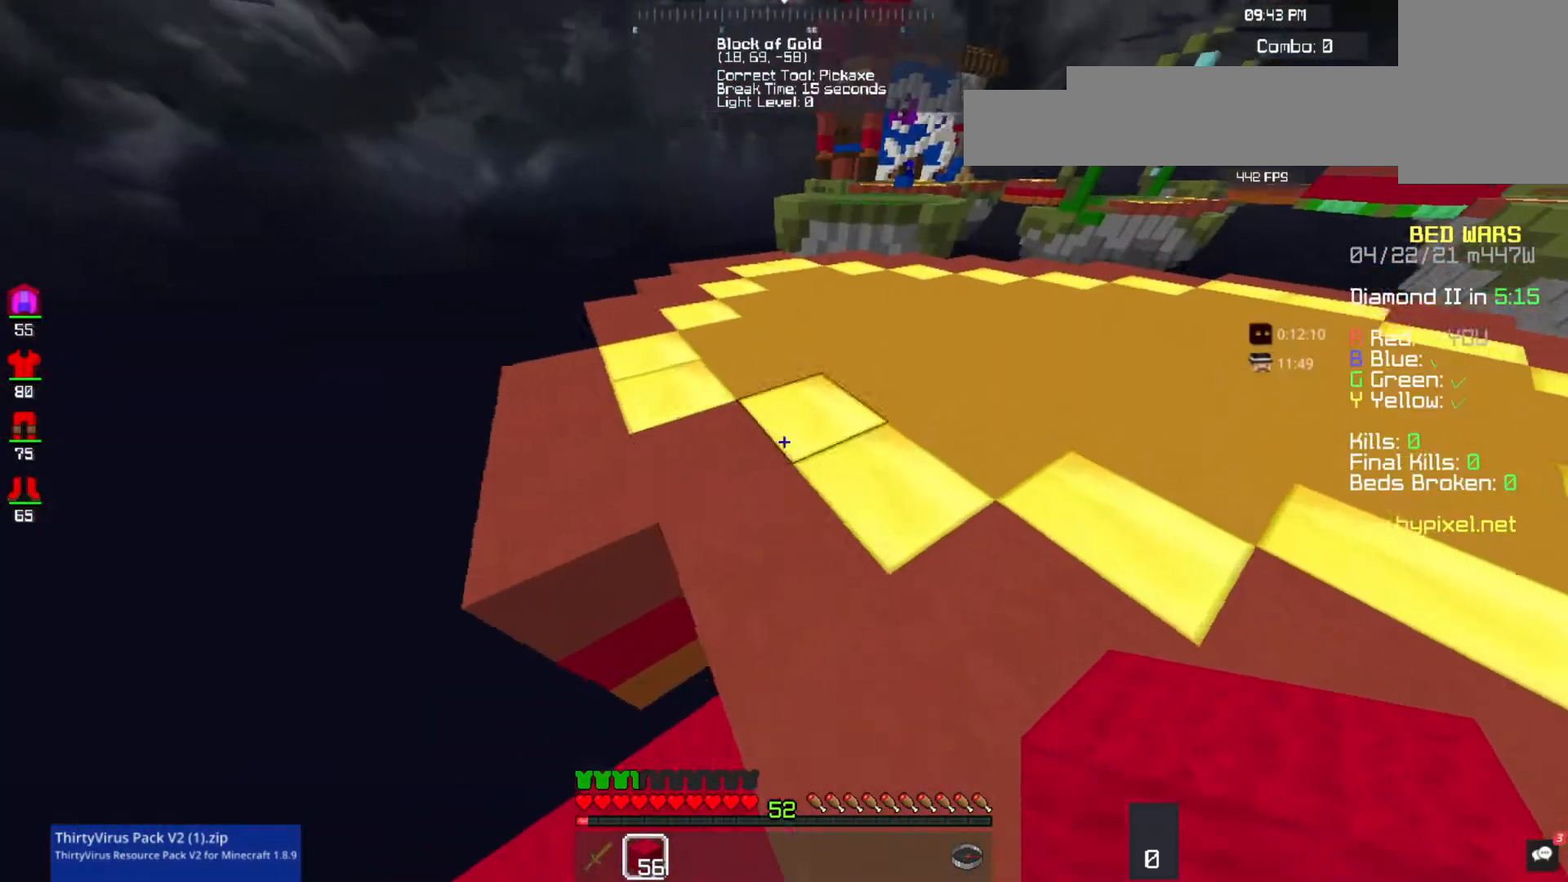
{"keys": ["w"], "mouse": [], "events": [[33, "mouse_left", "down"], [333, "mouse_left", "up"]]}
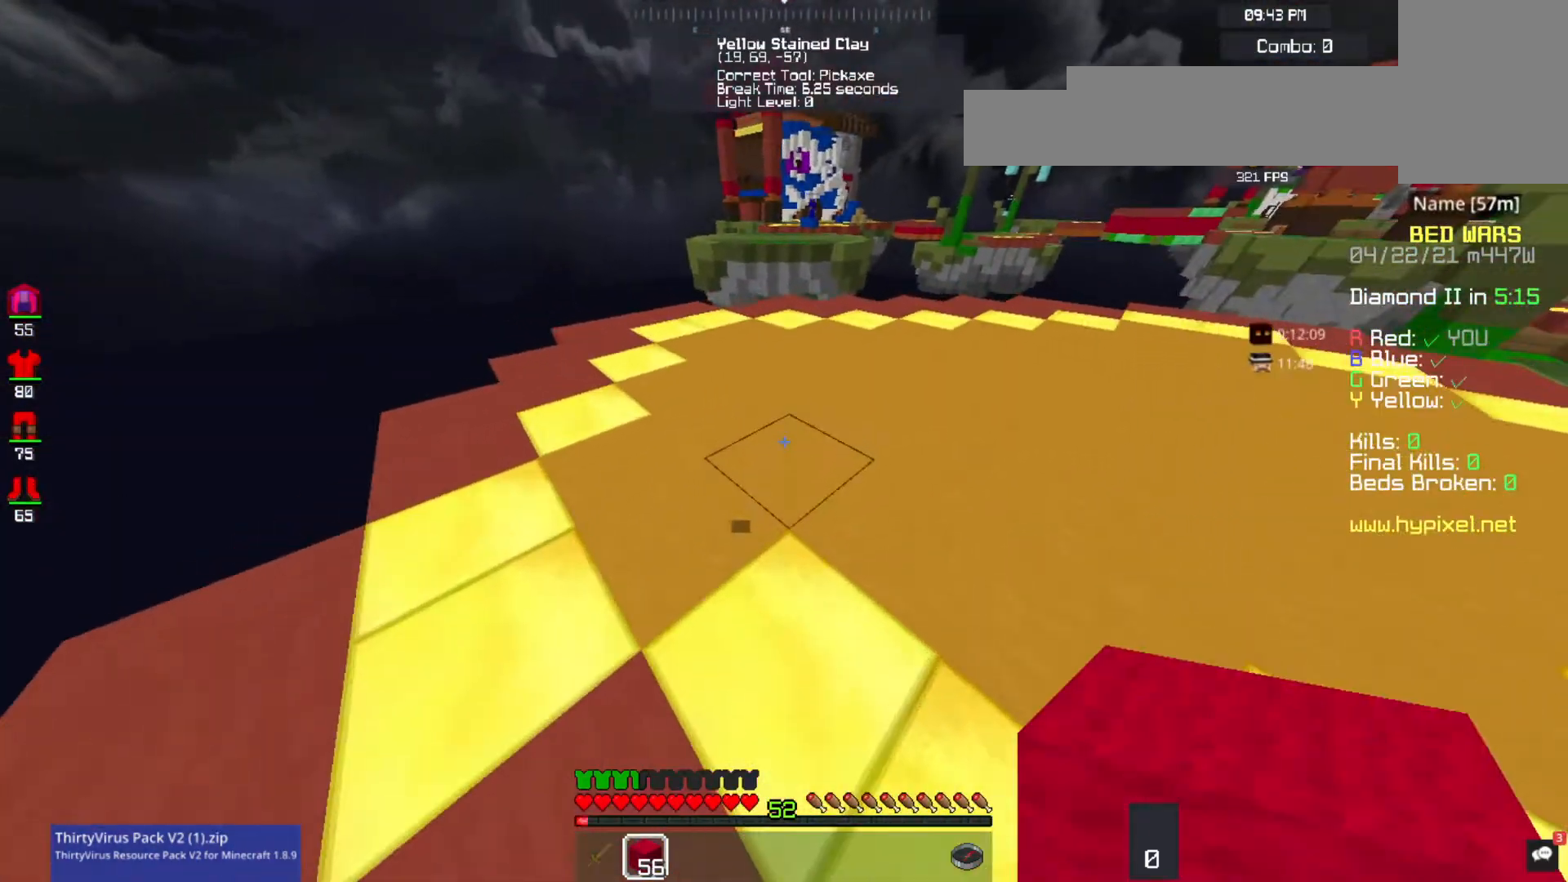
{"keys": ["w"], "mouse": [], "events": [[167, "mouse_left", "down"], [300, "mouse_left", "up"]]}
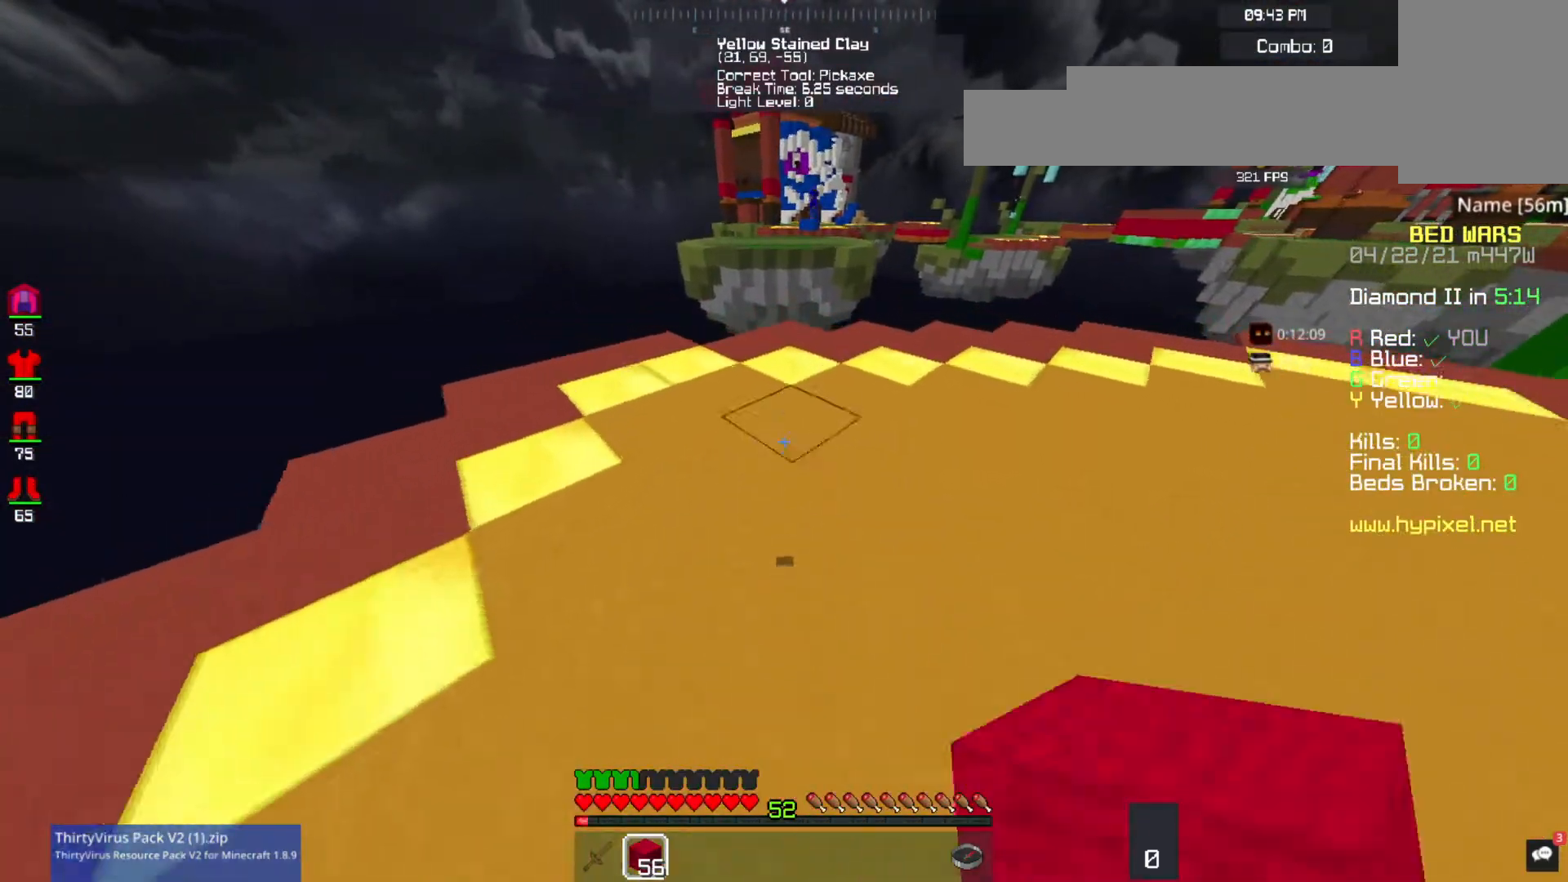
{"keys": ["d", "w"], "mouse": [], "events": [[400, "d", "down"]]}
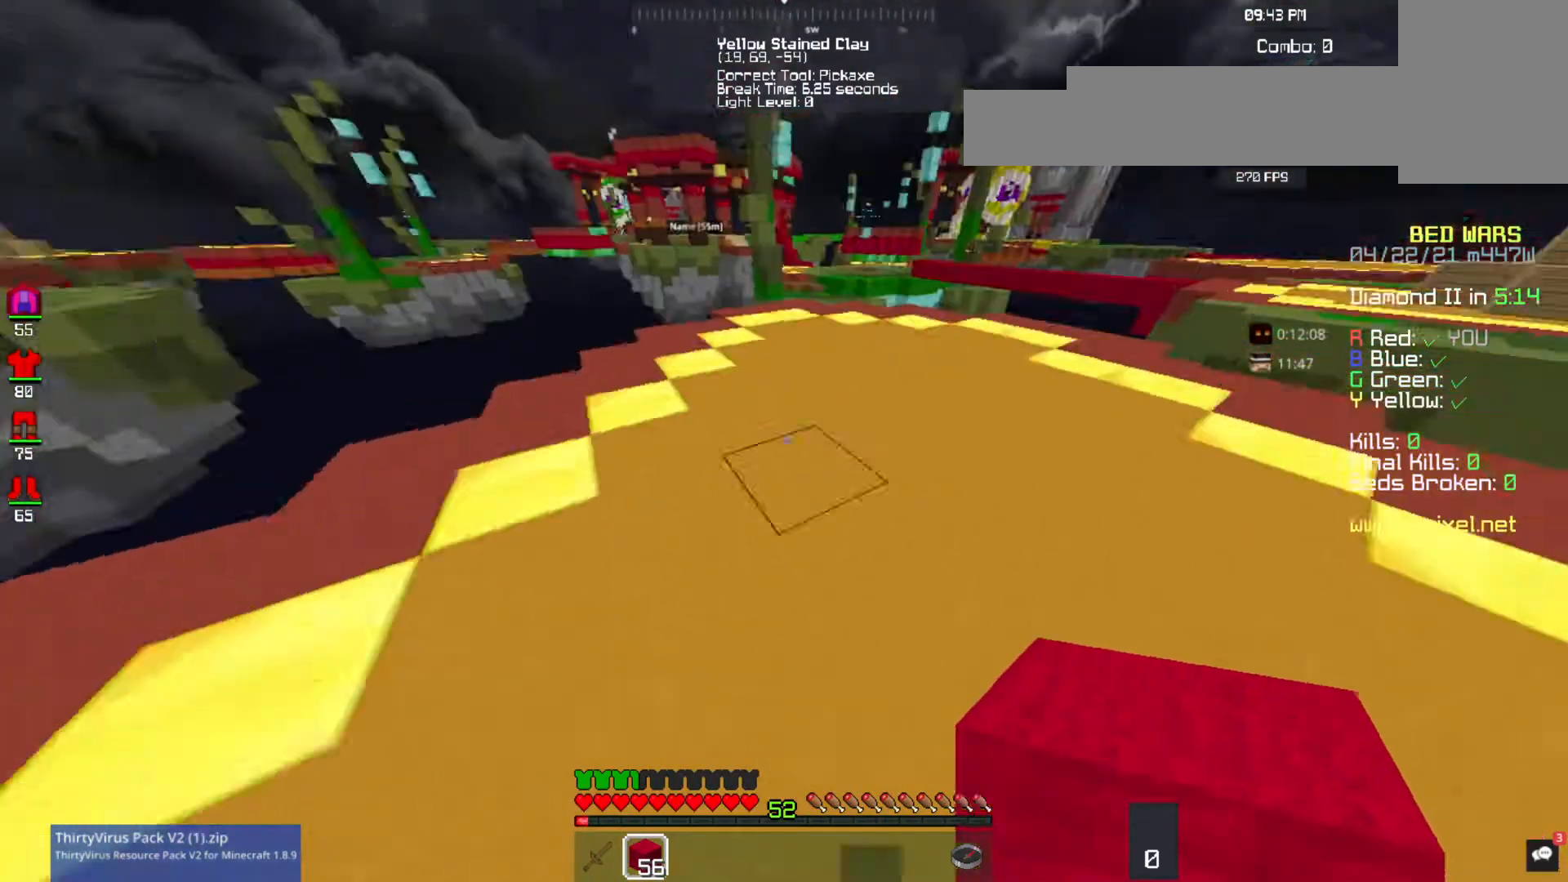
{"keys": ["w"], "mouse": [], "events": [[233, "d", "up"]]}
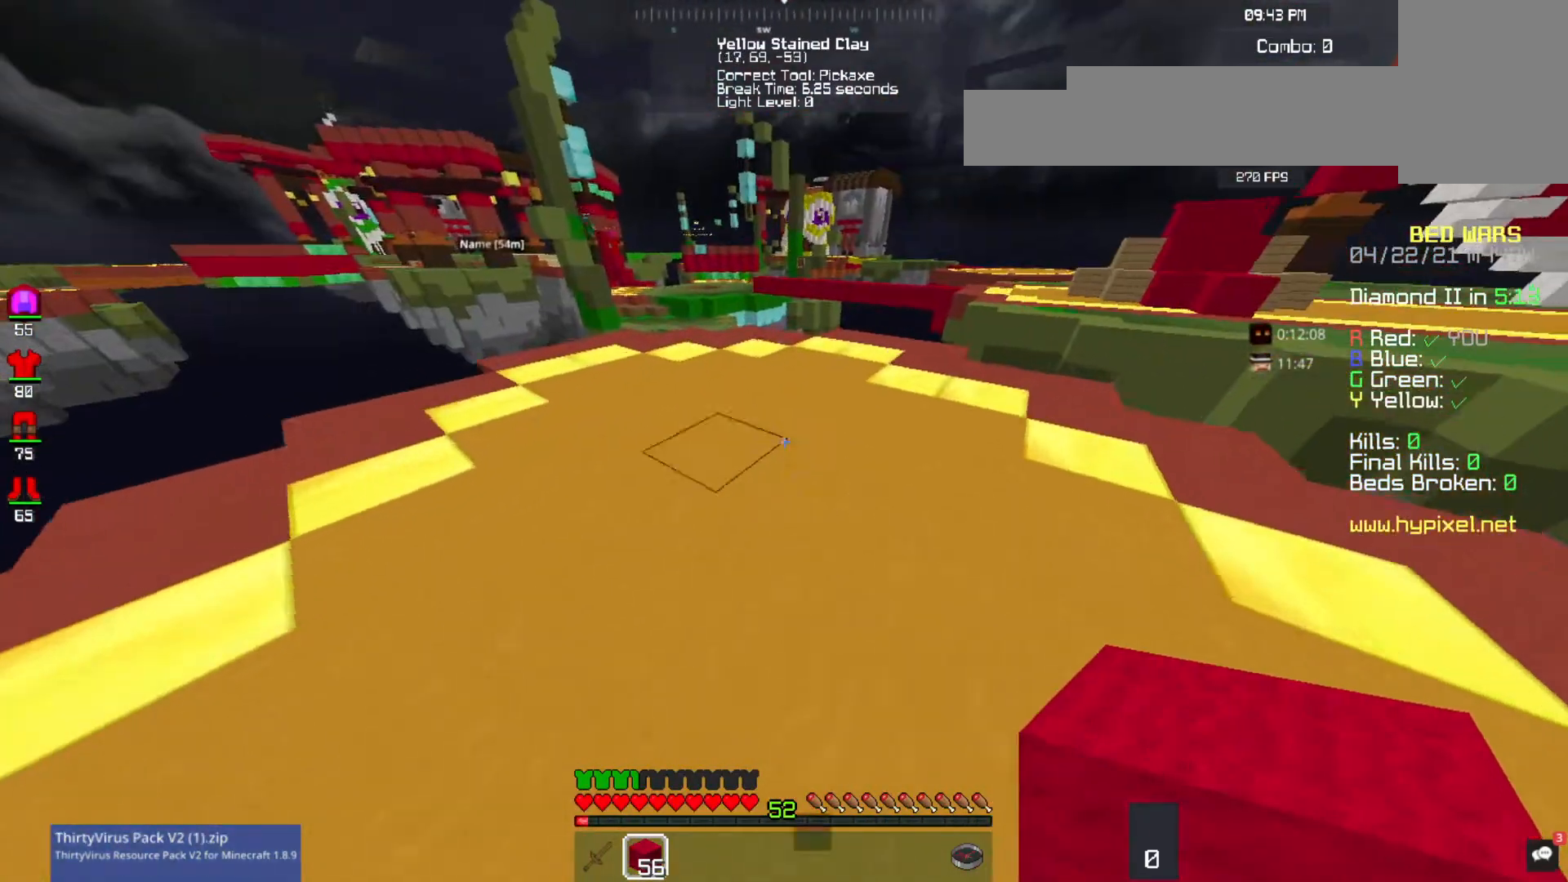
{"keys": ["space", "w"], "mouse": [], "events": [[33, "mouse_left", "down"], [167, "mouse_left", "up"], [233, "space", "down"]]}
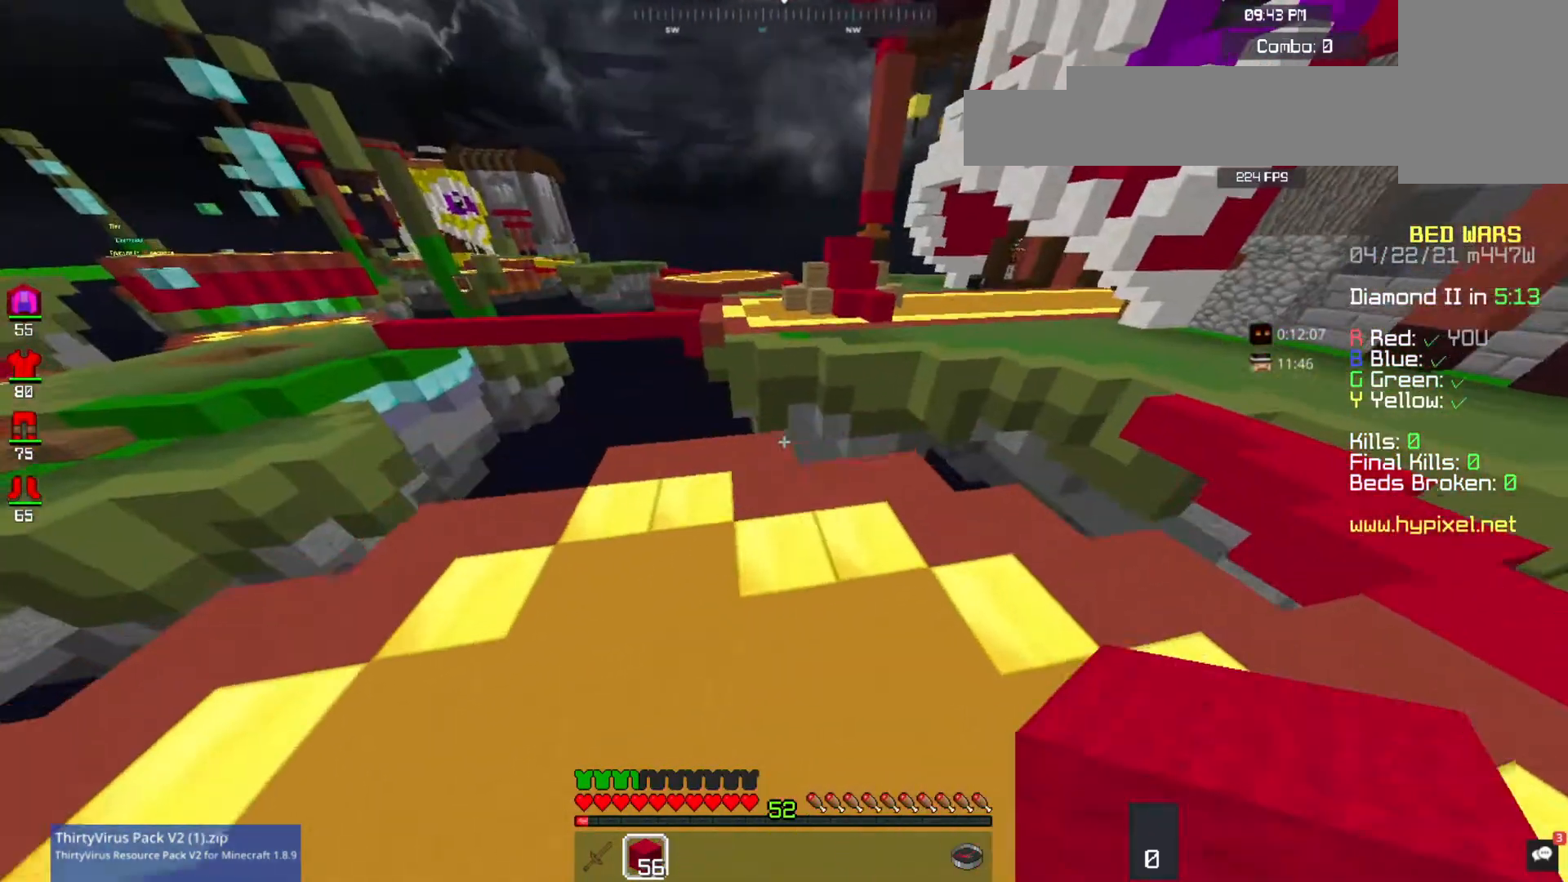
{"keys": ["w"], "mouse": [], "events": [[100, "space", "up"]]}
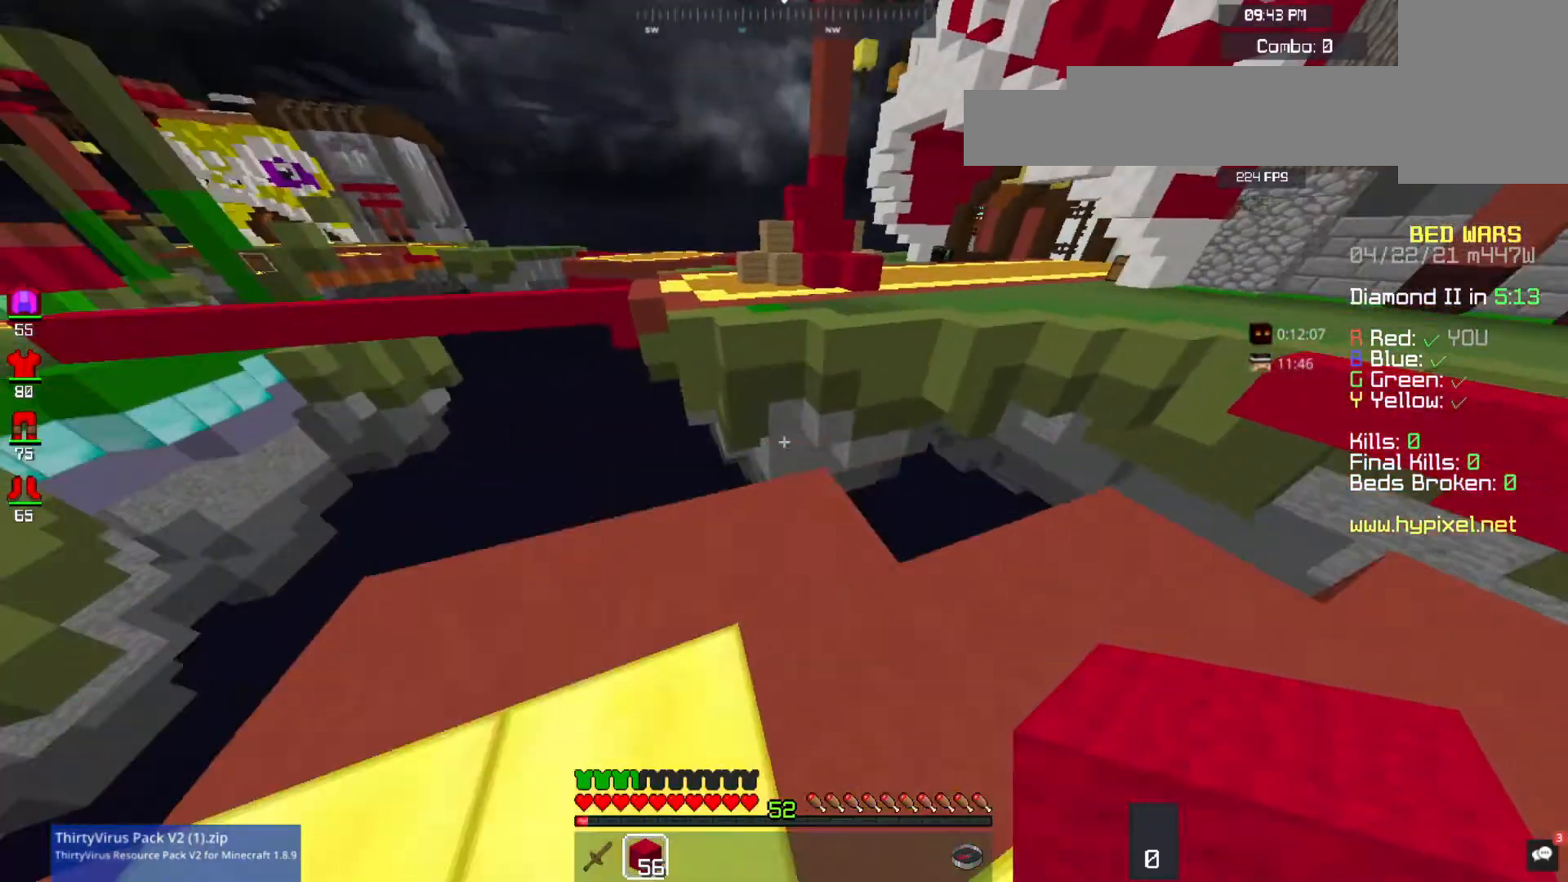
{"keys": ["d", "s"], "mouse": [], "events": [[200, "d", "down"], [400, "w", "up"], [500, "s", "down"]]}
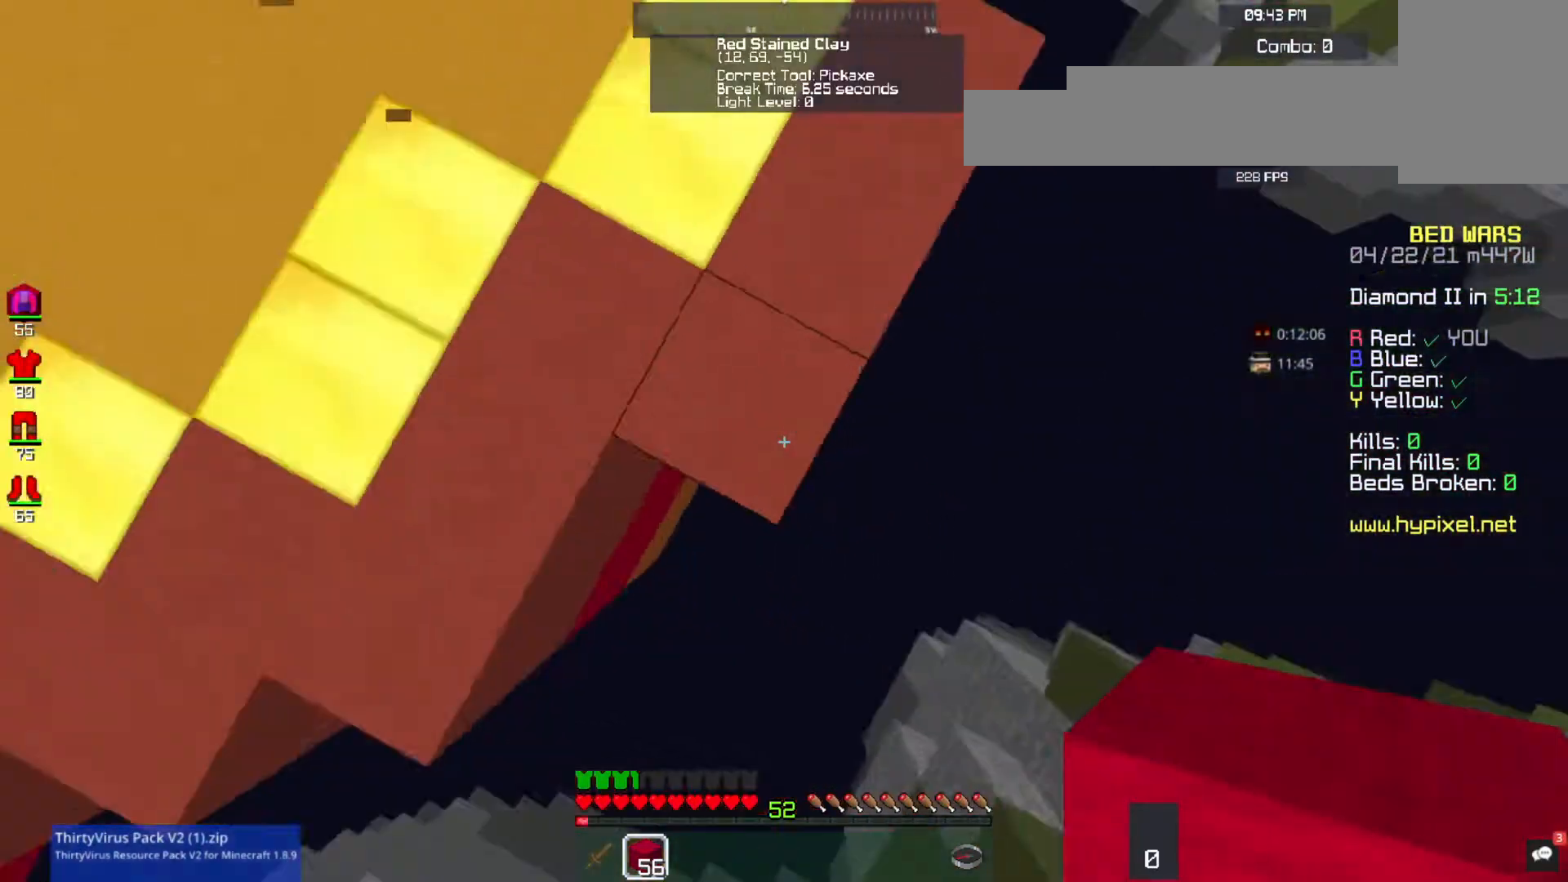
{"keys": ["d", "s"], "mouse": [], "events": []}
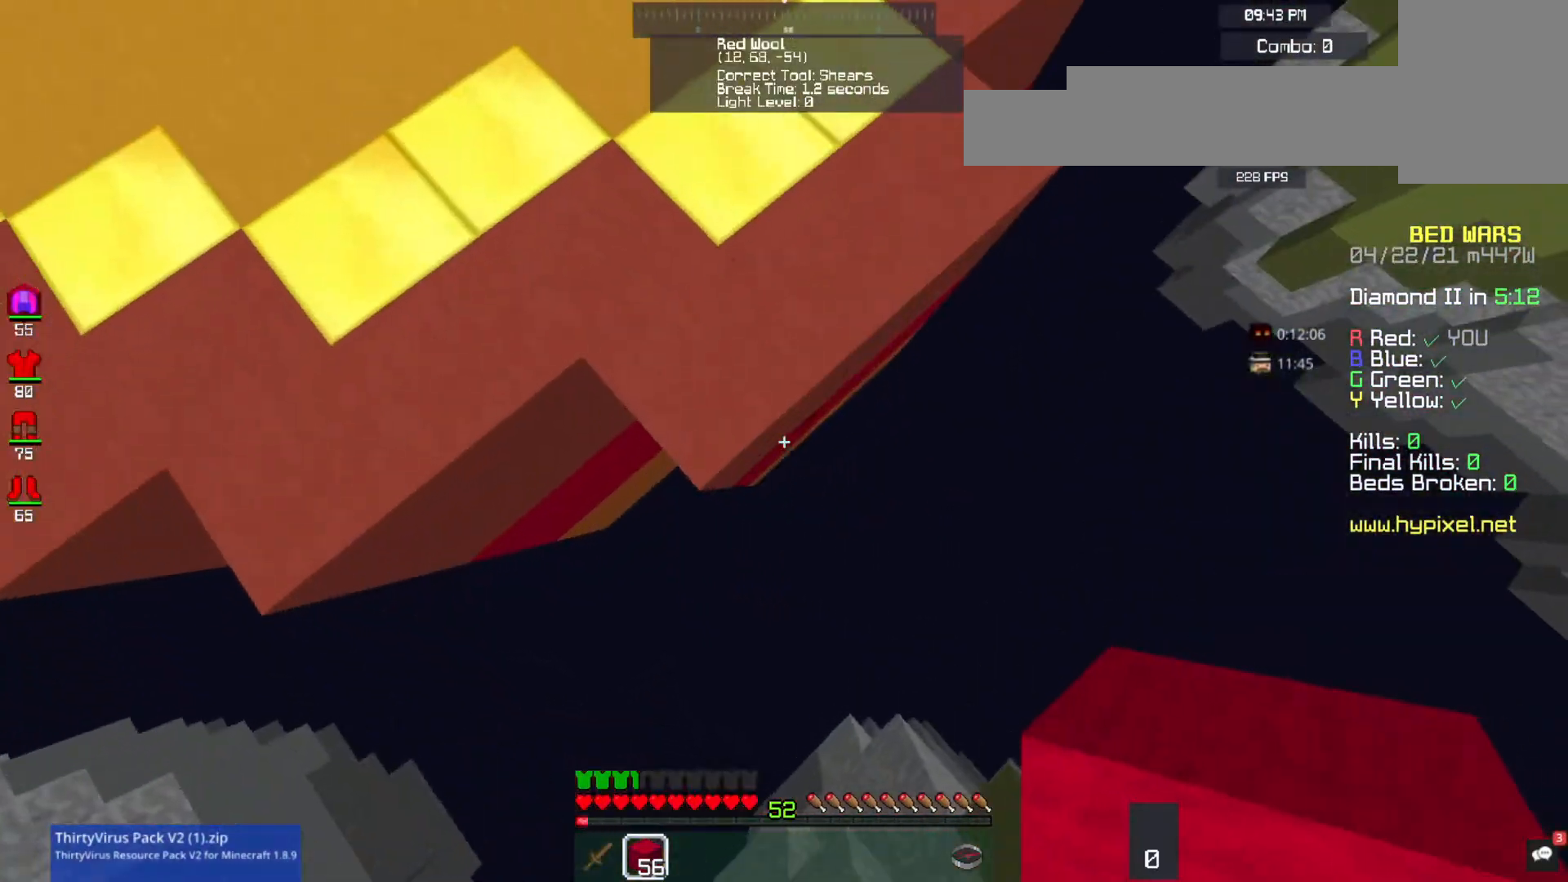
{"keys": ["d", "s"], "mouse": [], "events": [[233, "mouse_right", "down"], [367, "mouse_right", "up"]]}
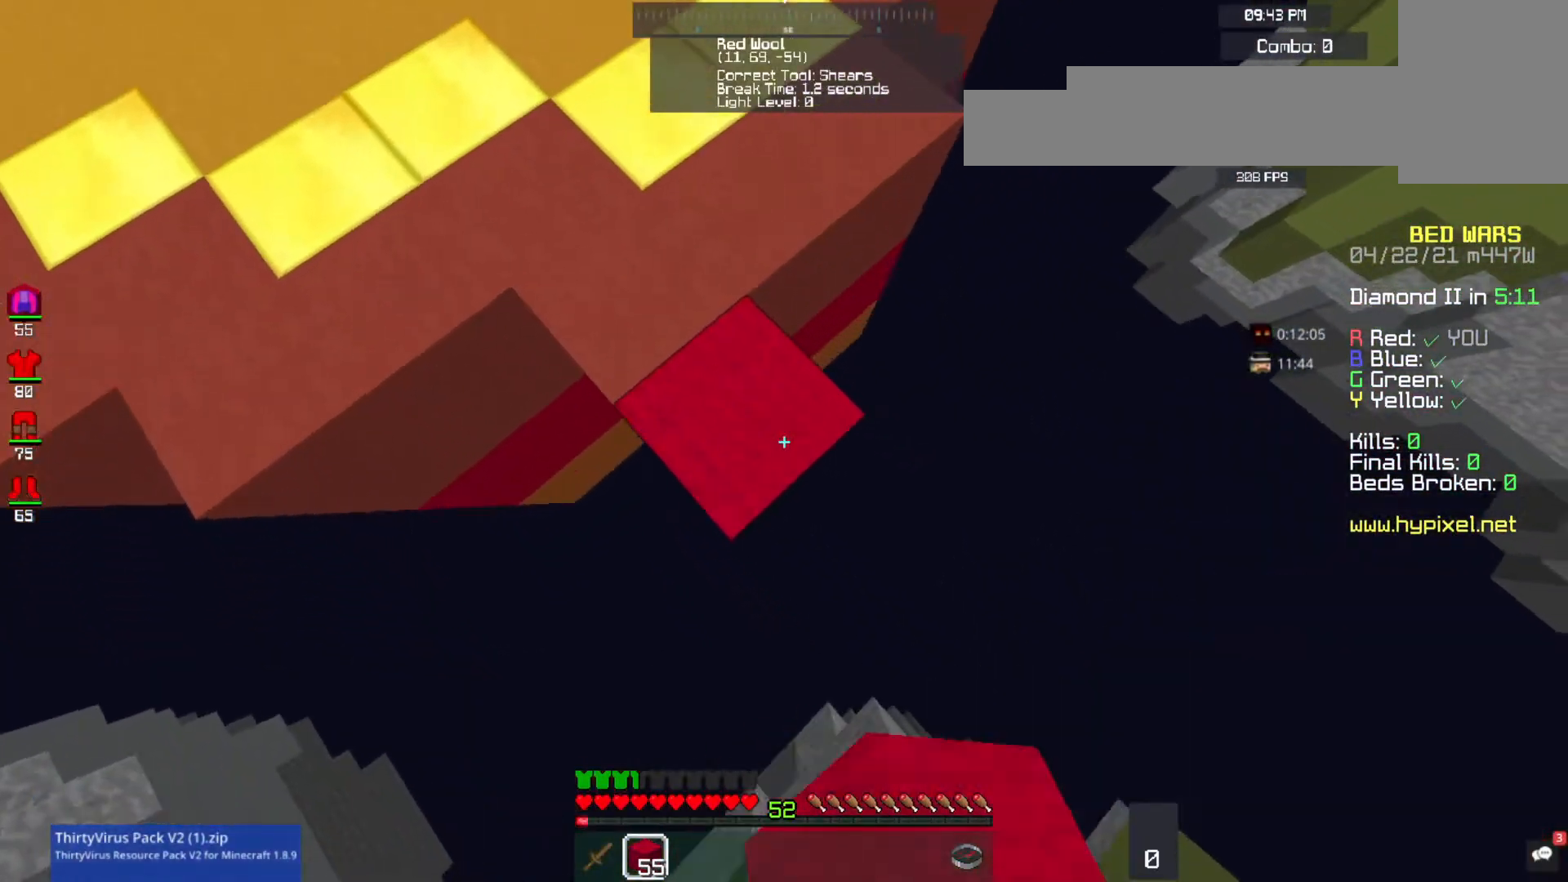
{"keys": ["d", "s"], "mouse": [], "events": [[133, "mouse_right", "down"], [267, "mouse_right", "up"]]}
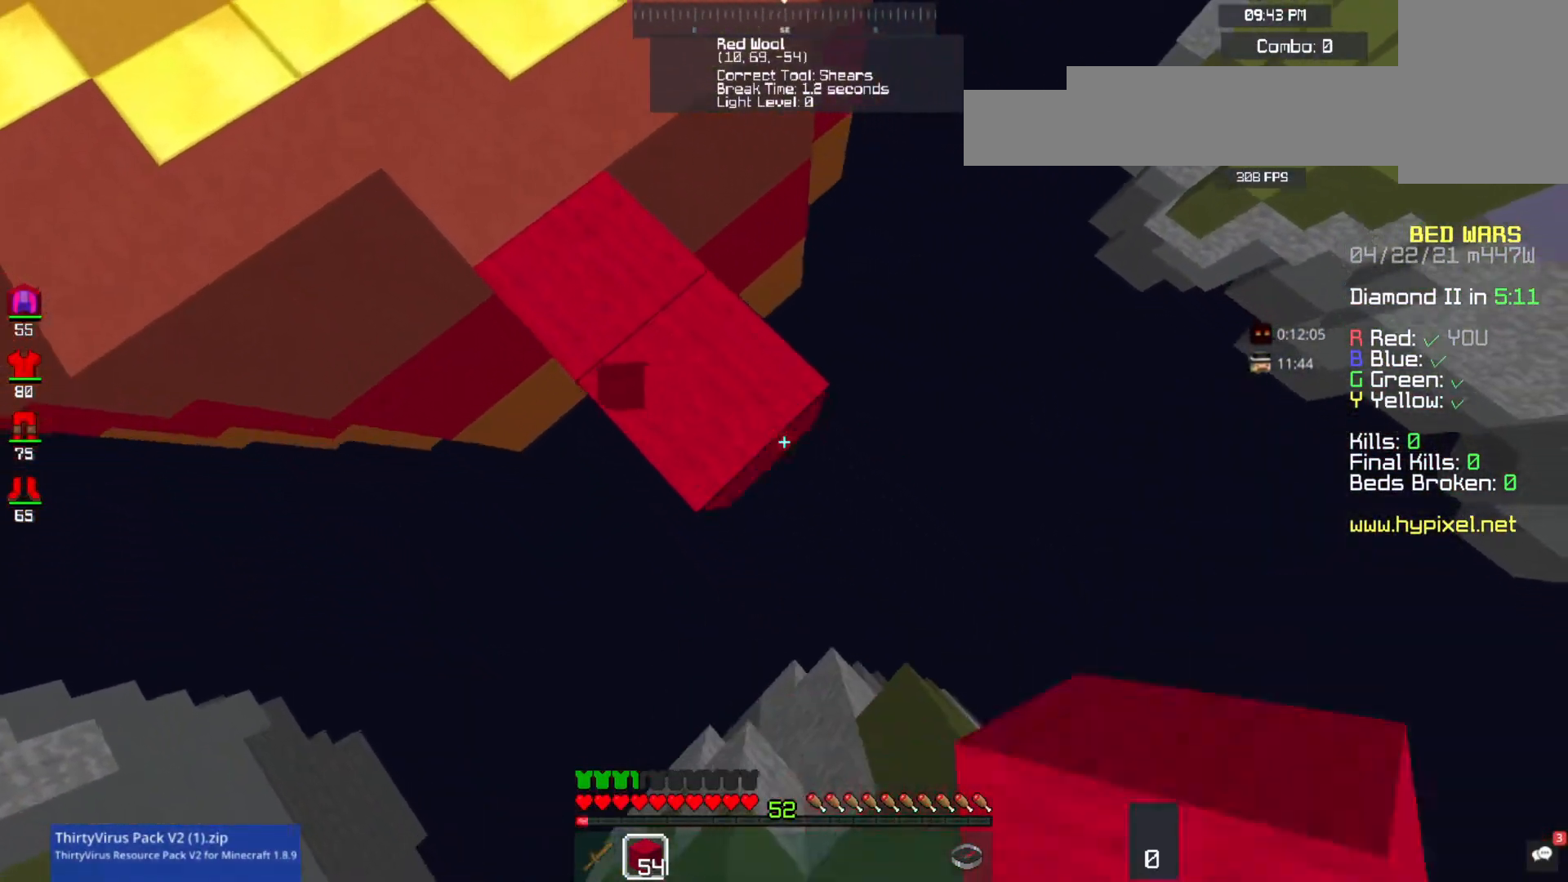
{"keys": ["d", "s"], "mouse": ["right"], "events": [[33, "mouse_right", "down"], [167, "mouse_right", "up"], [467, "mouse_right", "down"]]}
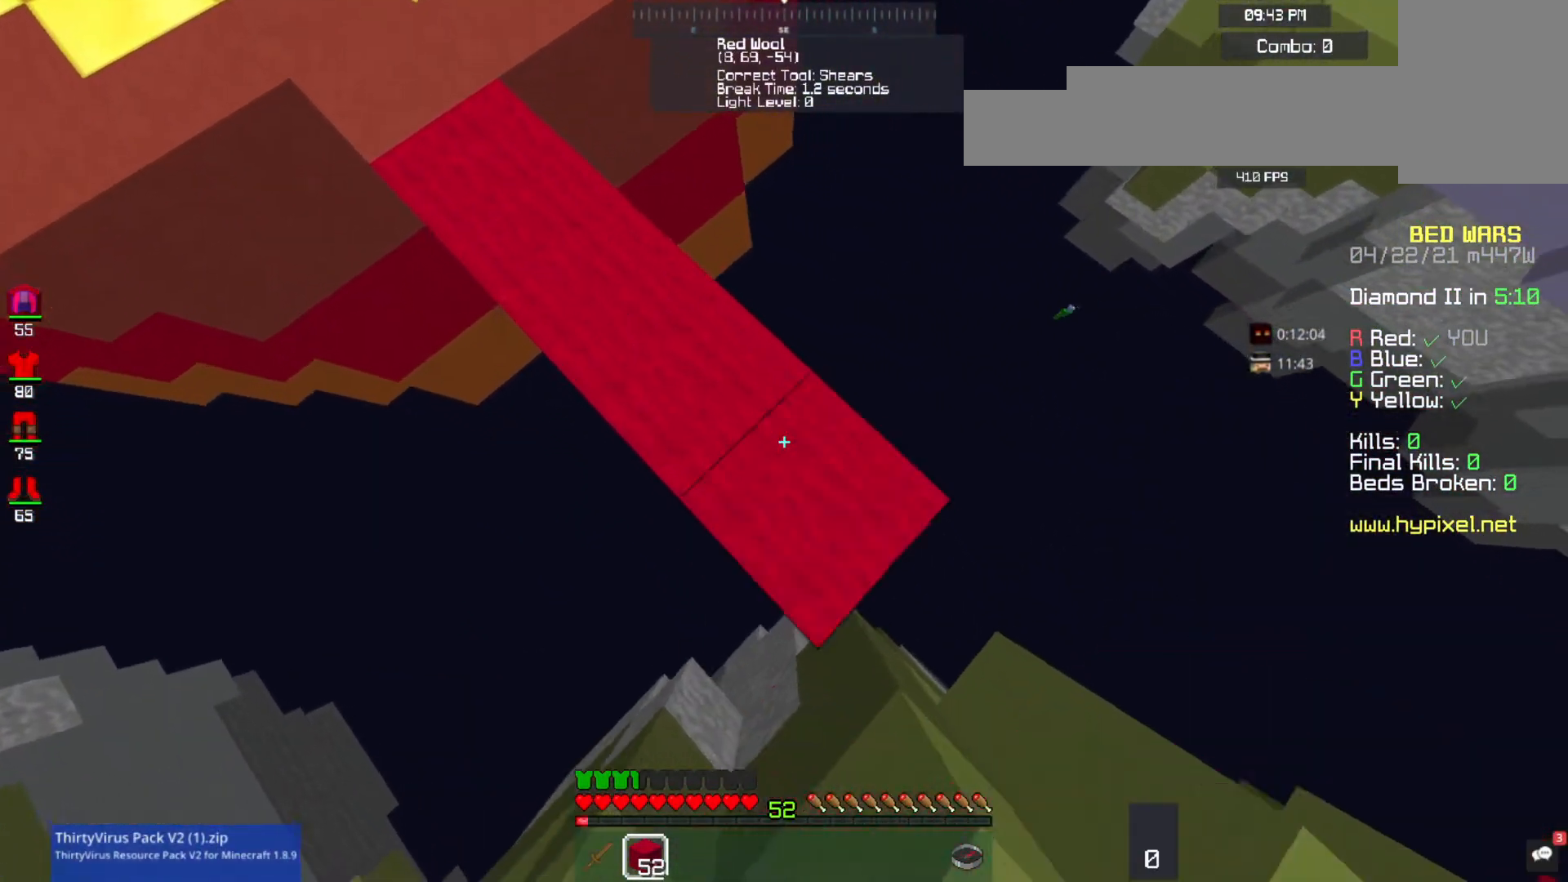
{"keys": ["d", "s"], "mouse": [], "events": [[100, "mouse_right", "up"], [367, "mouse_right", "down"], [500, "mouse_right", "up"]]}
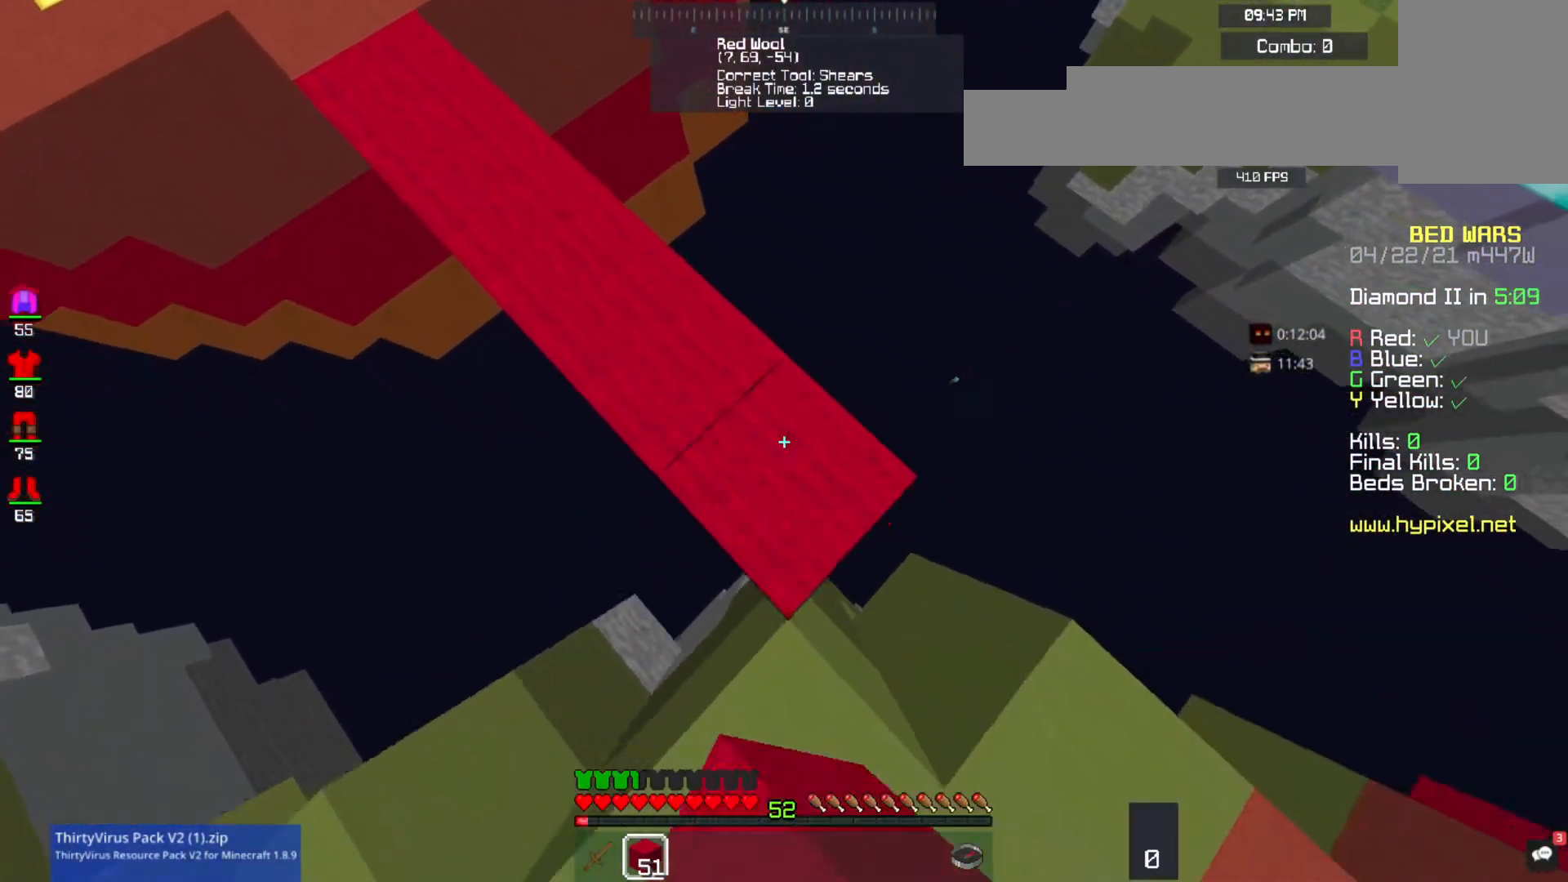
{"keys": ["d"], "mouse": [], "events": [[300, "mouse_right", "down"], [467, "mouse_right", "up"], [500, "s", "up"]]}
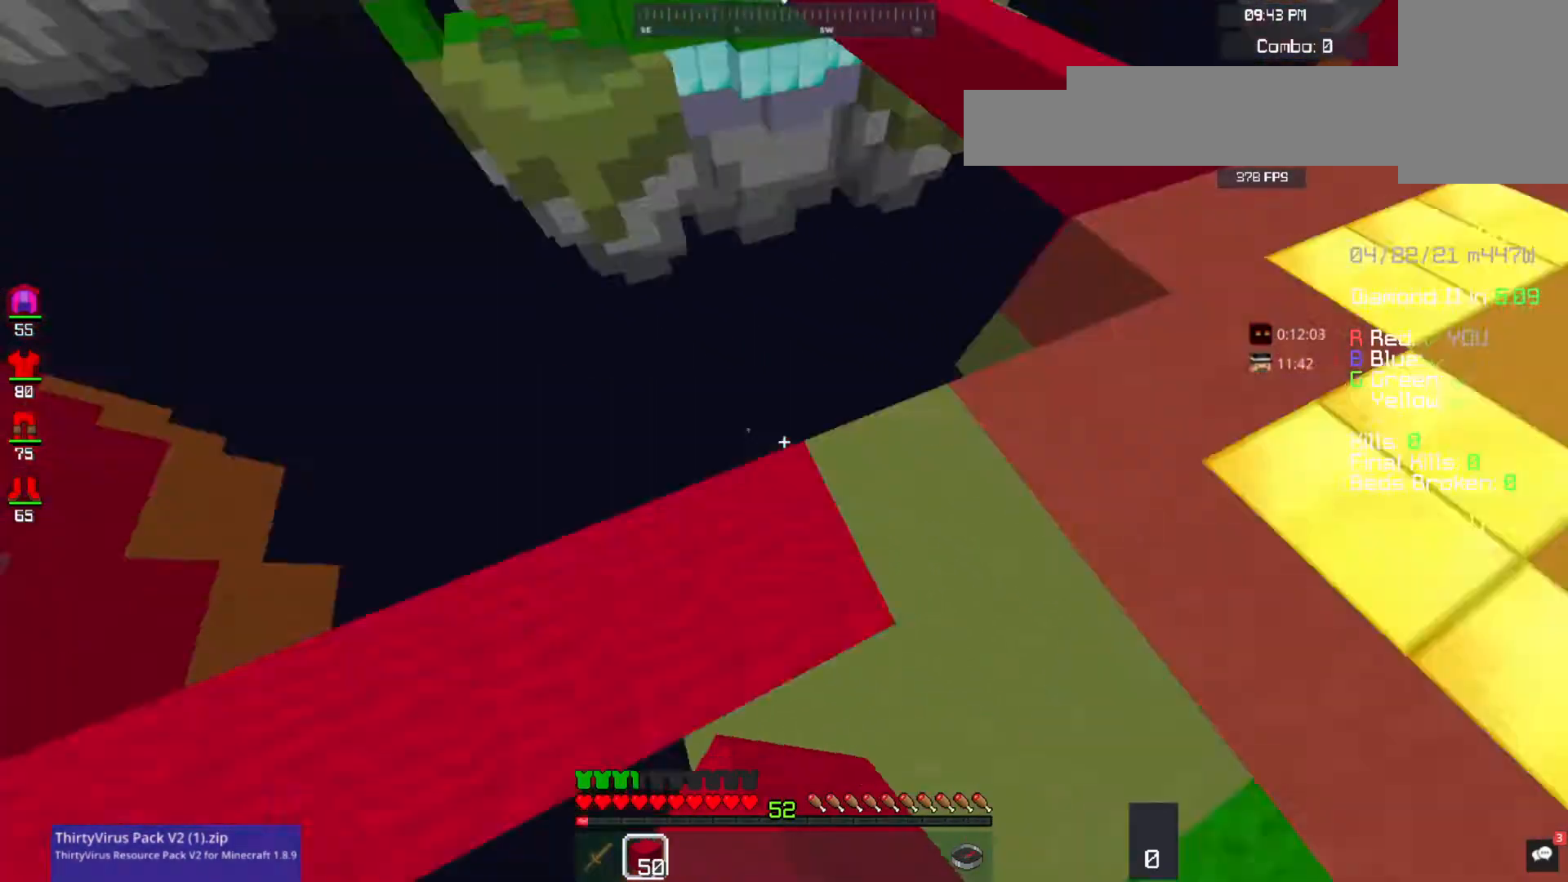
{"keys": ["d", "w"], "mouse": [], "events": [[67, "d", "up"], [67, "w", "down"], [300, "d", "down"], [400, "mouse_left", "down"], [500, "mouse_left", "up"]]}
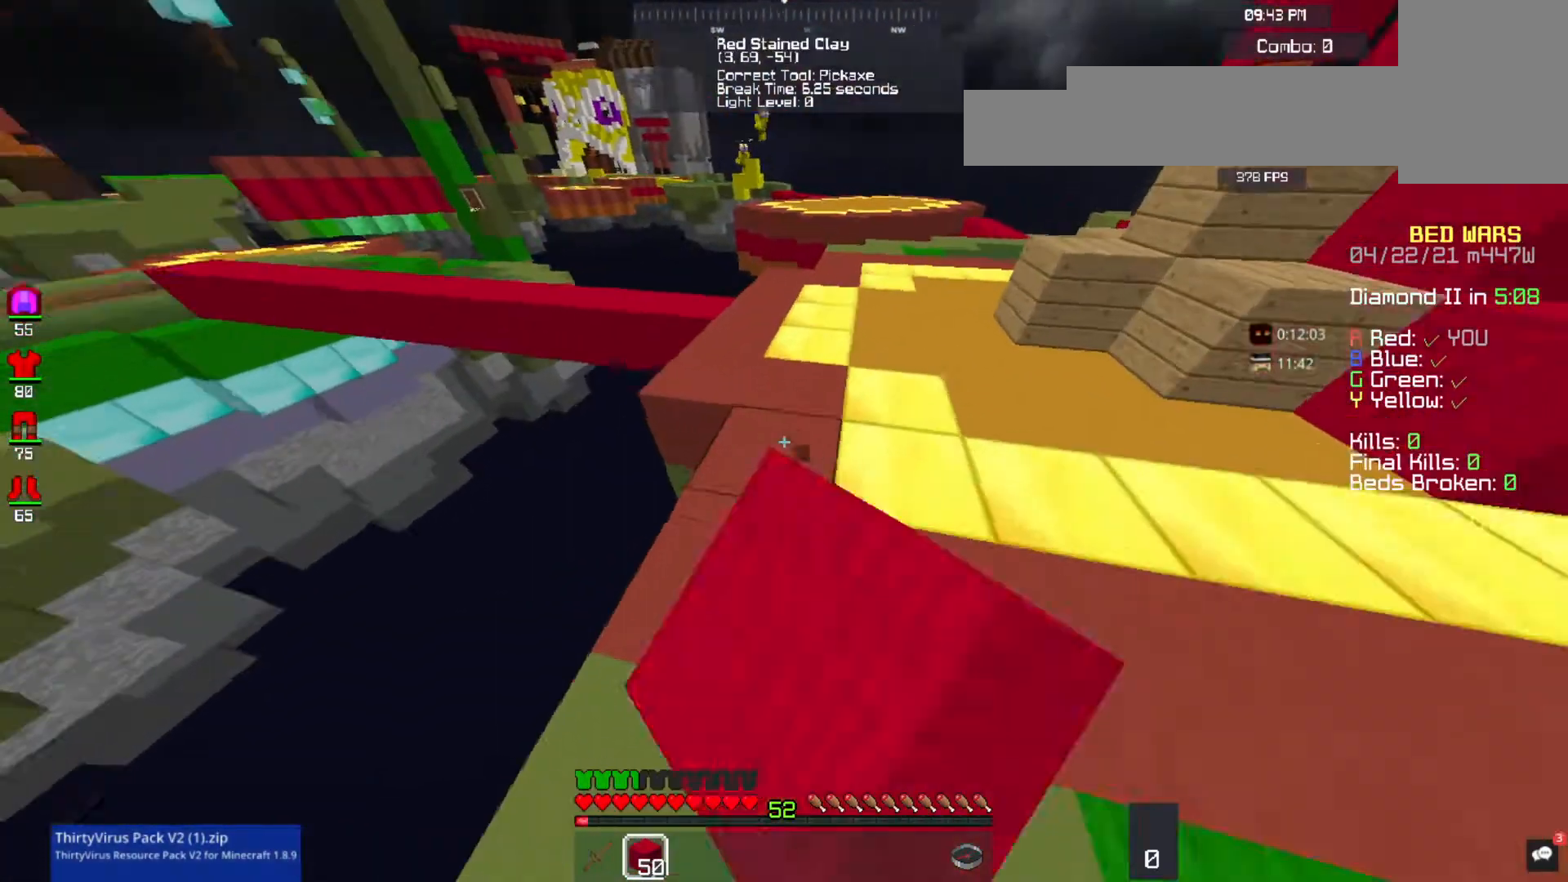
{"keys": ["d", "w"], "mouse": [], "events": [[67, "d", "up"], [400, "d", "down"]]}
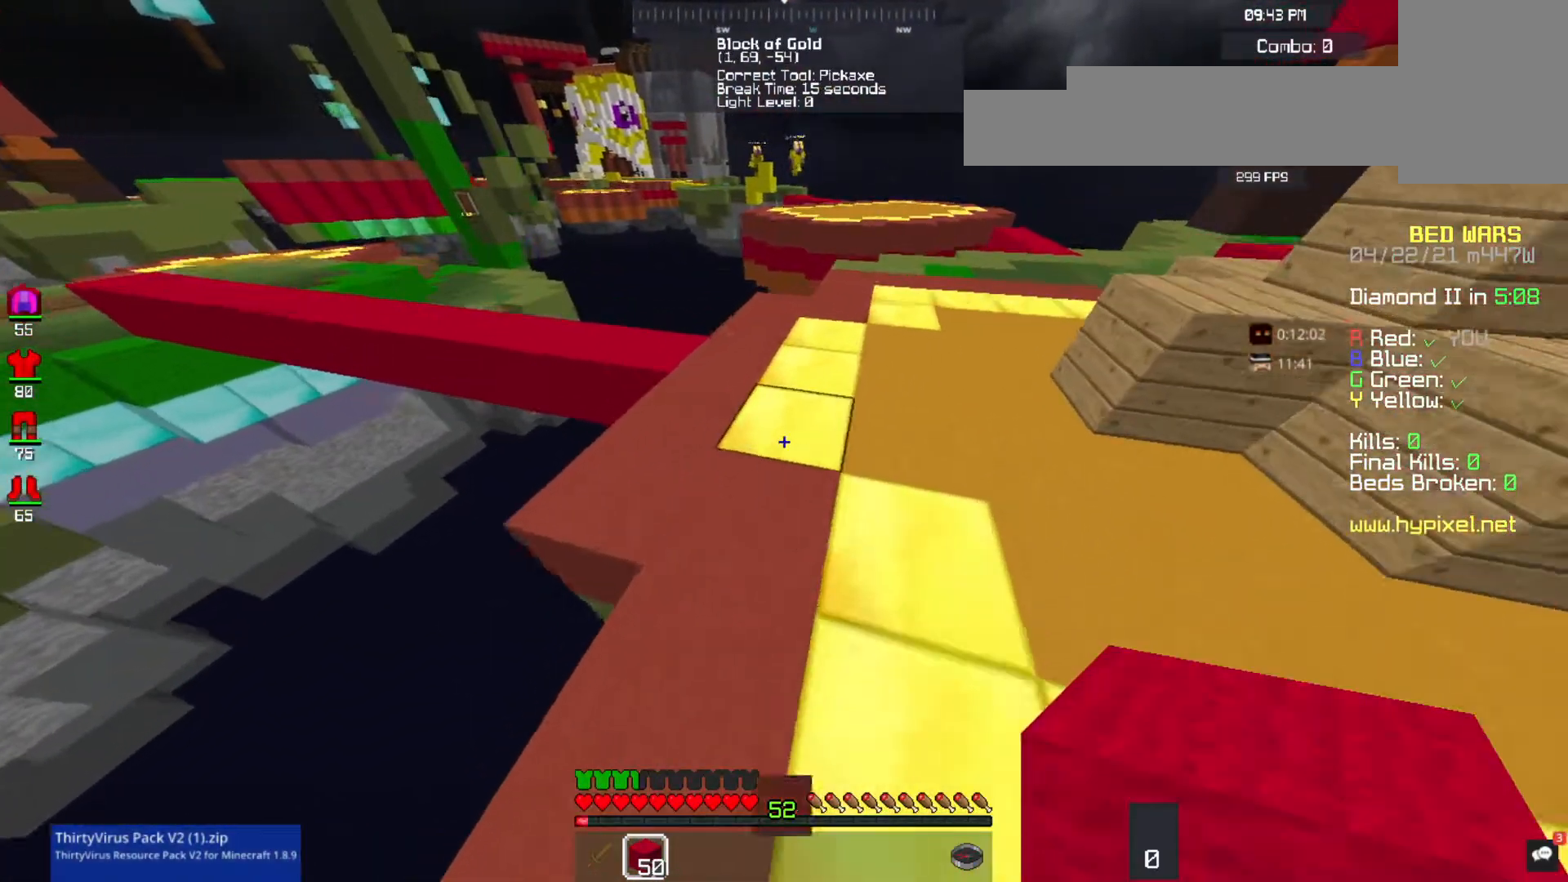
{"keys": ["d", "w"], "mouse": [], "events": [[133, "d", "up"], [500, "d", "down"]]}
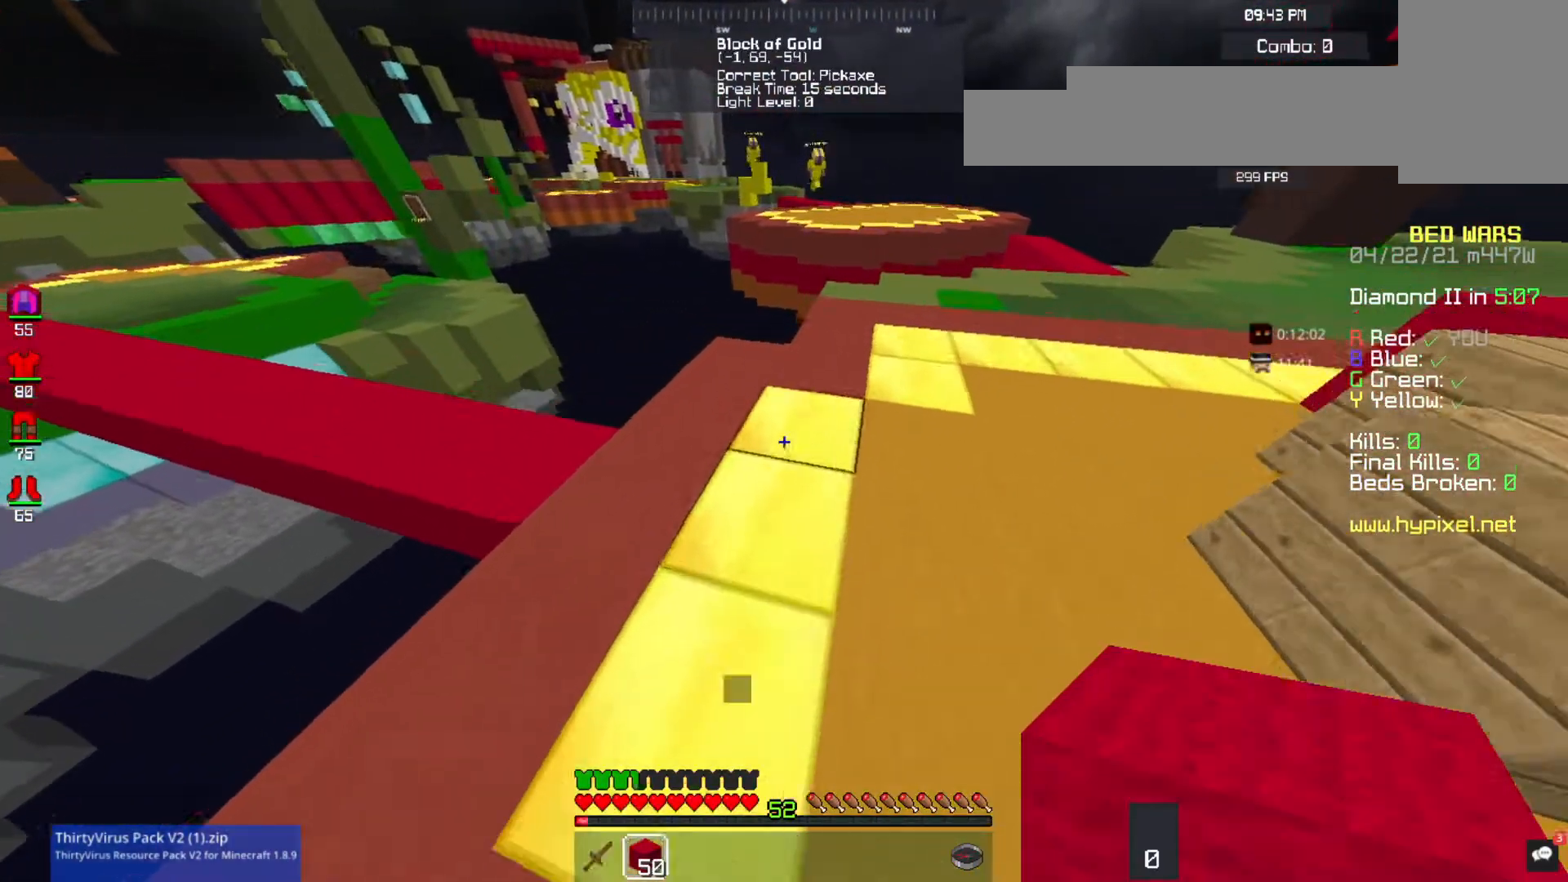
{"keys": ["d", "w"], "mouse": [], "events": [[267, "w", "up"], [300, "w", "down"]]}
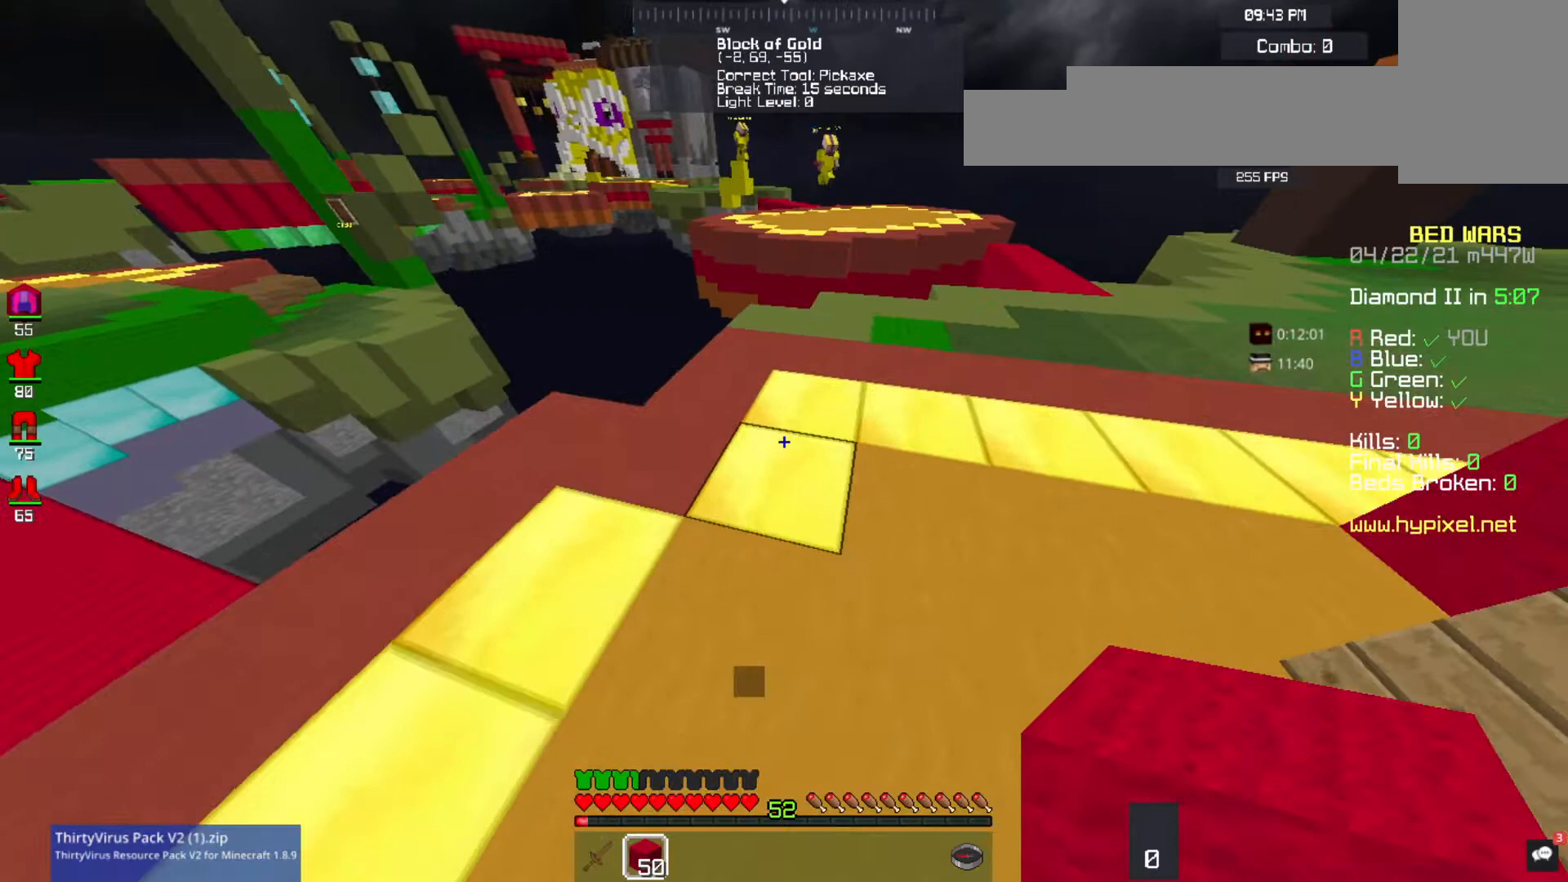
{"keys": ["w"], "mouse": [], "events": [[467, "d", "up"]]}
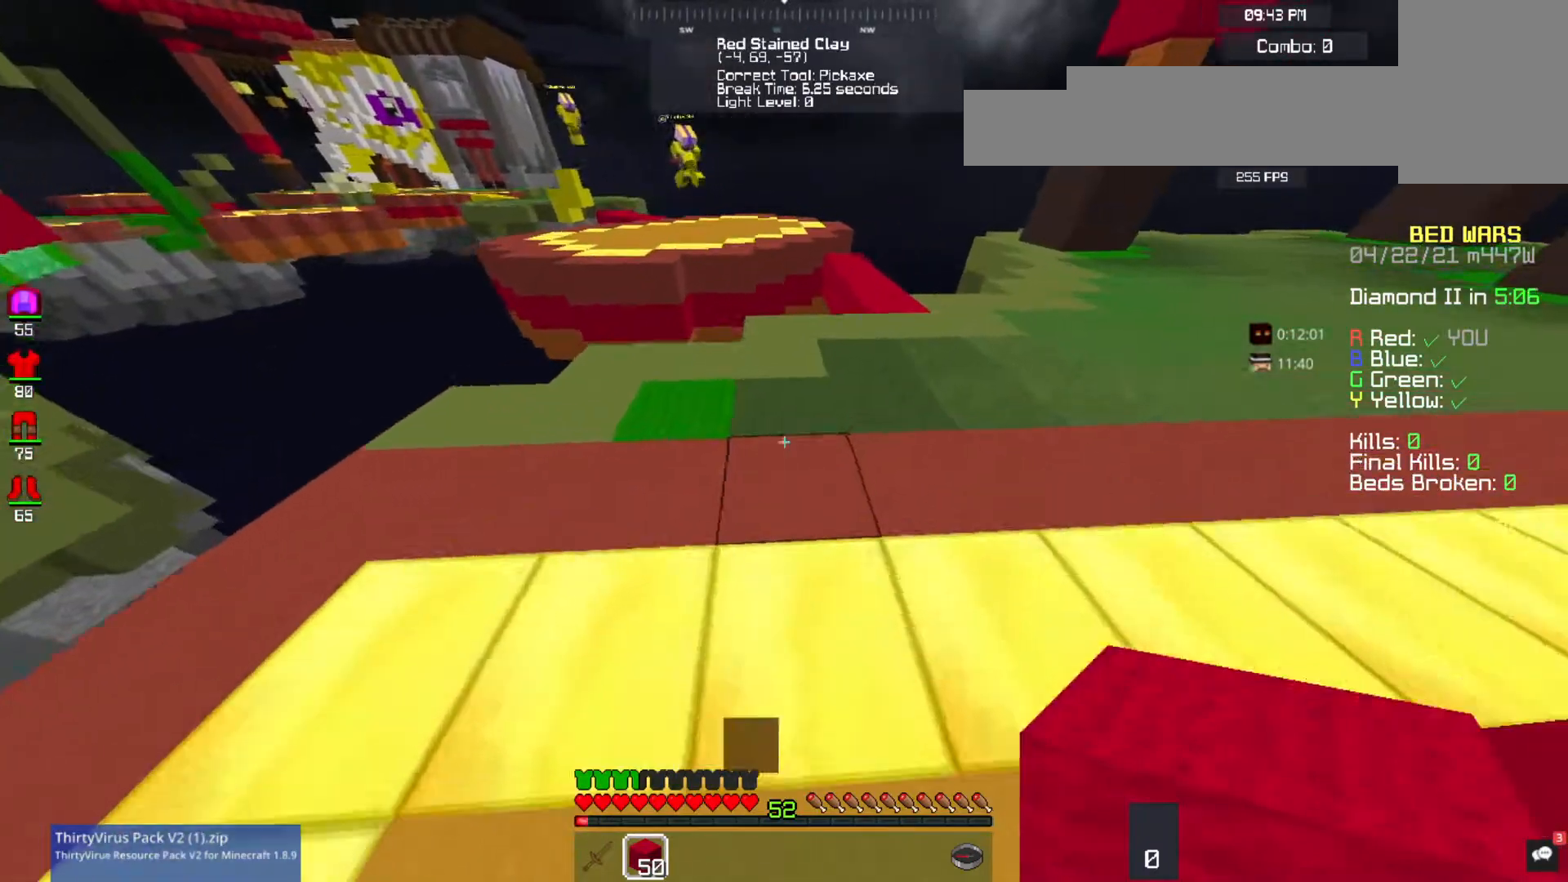
{"keys": ["w"], "mouse": [], "events": [[267, "d", "down"], [267, "w", "up"], [433, "d", "up"], [500, "w", "down"]]}
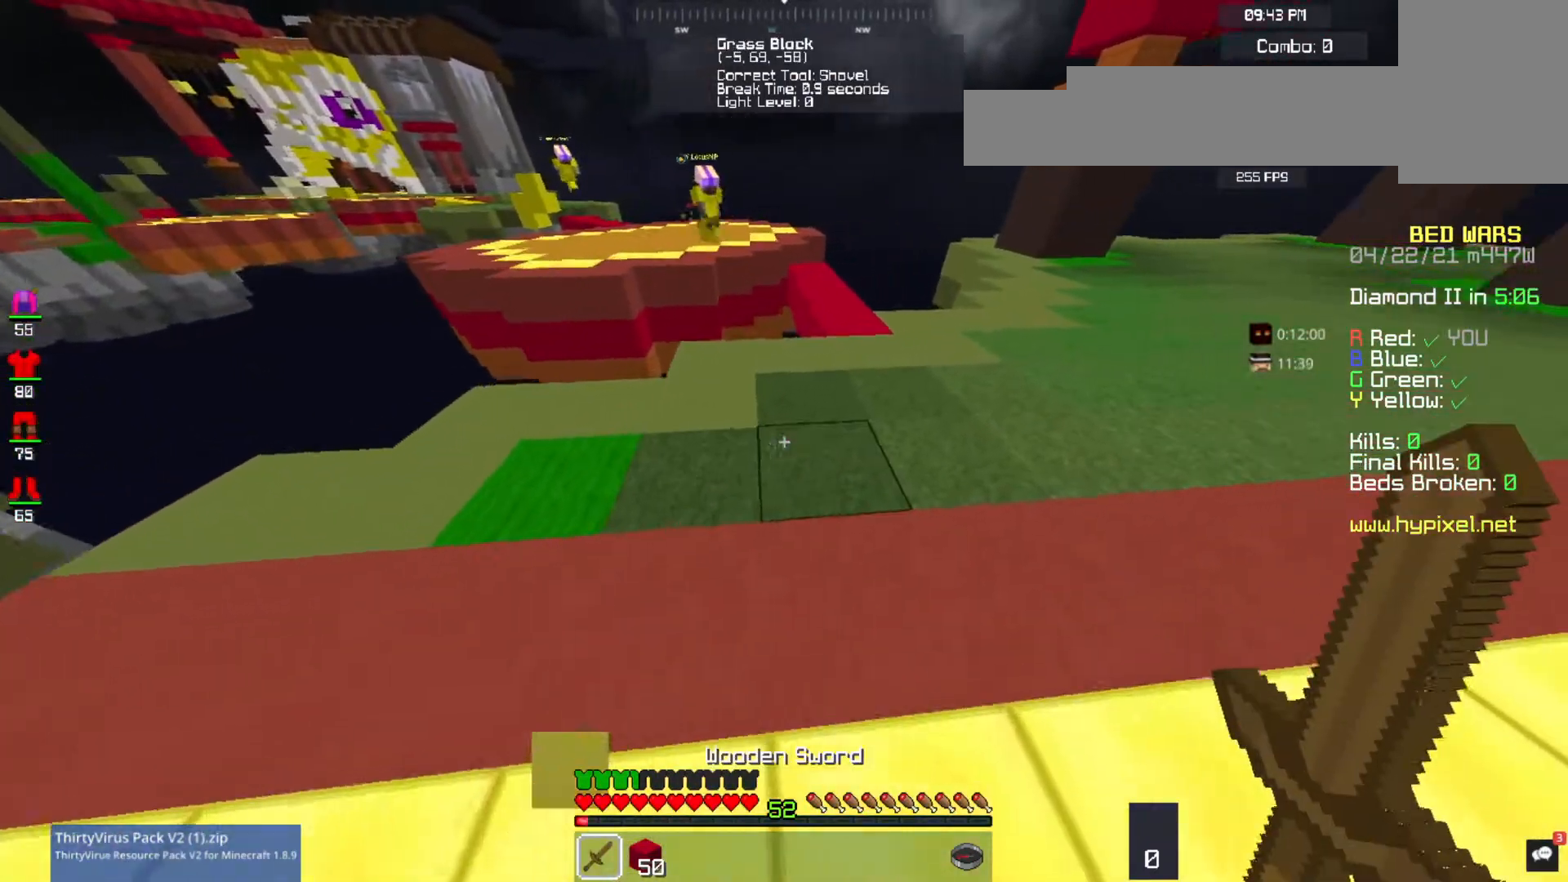
{"keys": ["w"], "mouse": [], "events": []}
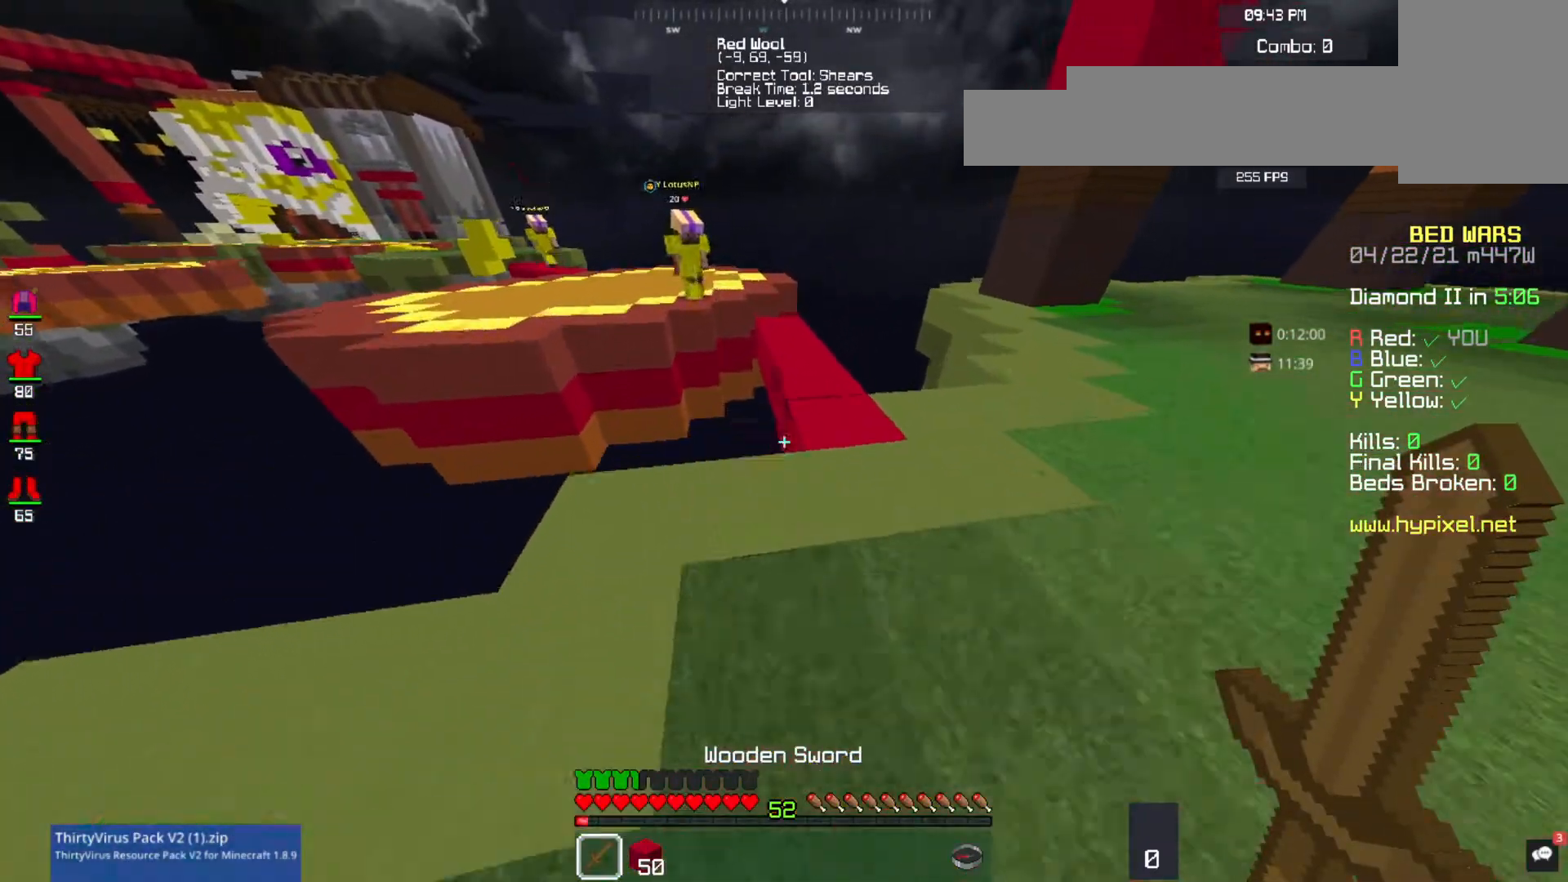
{"keys": ["s"], "mouse": [], "events": [[333, "s", "down"], [367, "w", "up"]]}
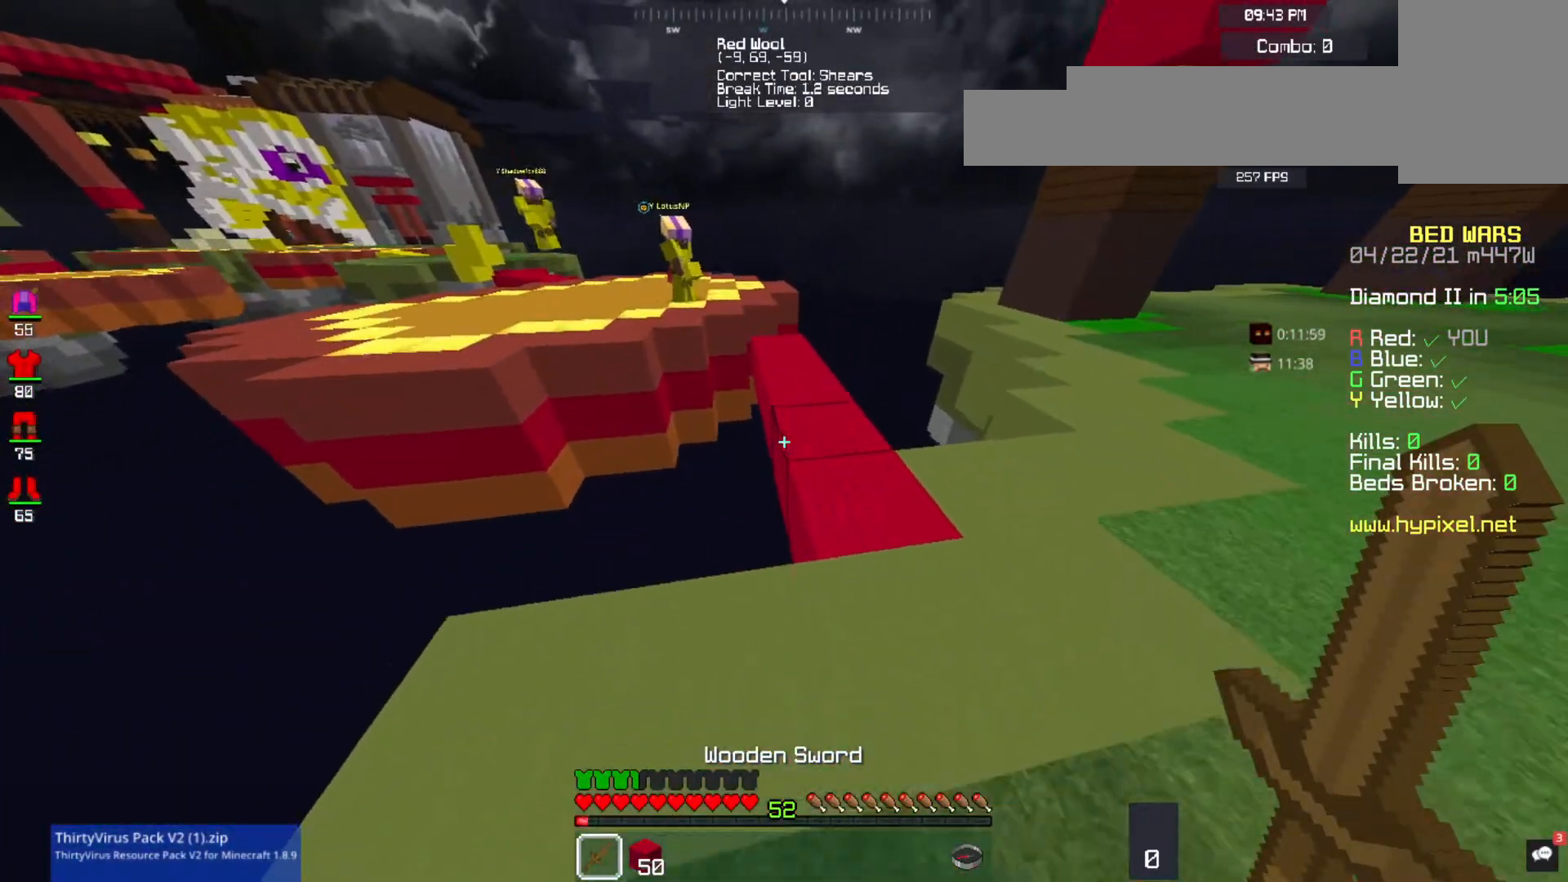
{"keys": ["space", "w"], "mouse": [], "events": [[67, "s", "up"], [100, "w", "down"], [367, "space", "down"]]}
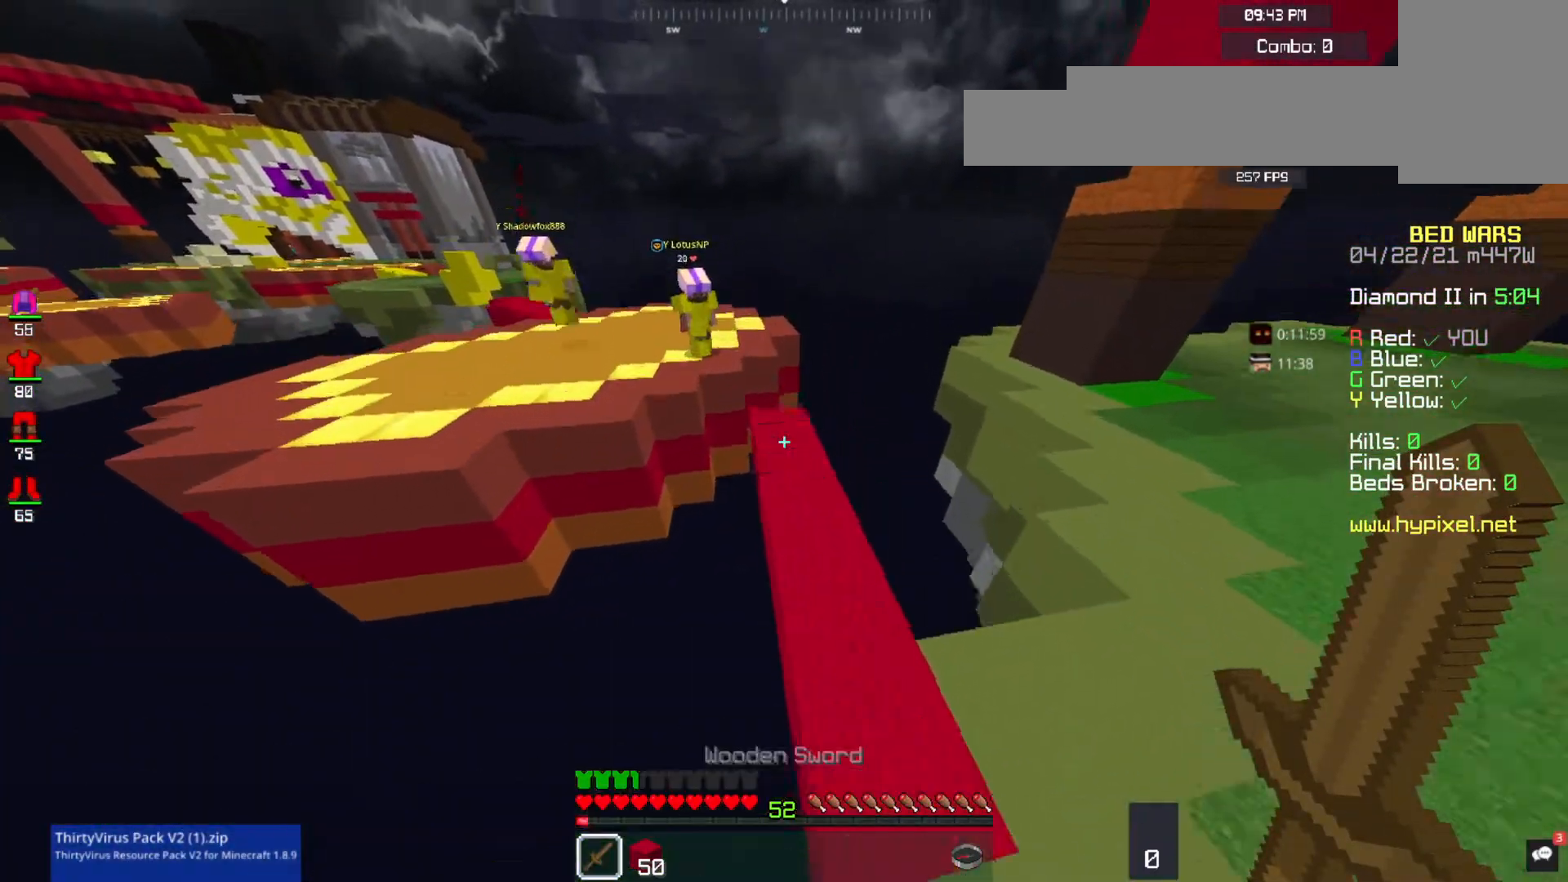
{"keys": ["w"], "mouse": [], "events": [[133, "space", "up"]]}